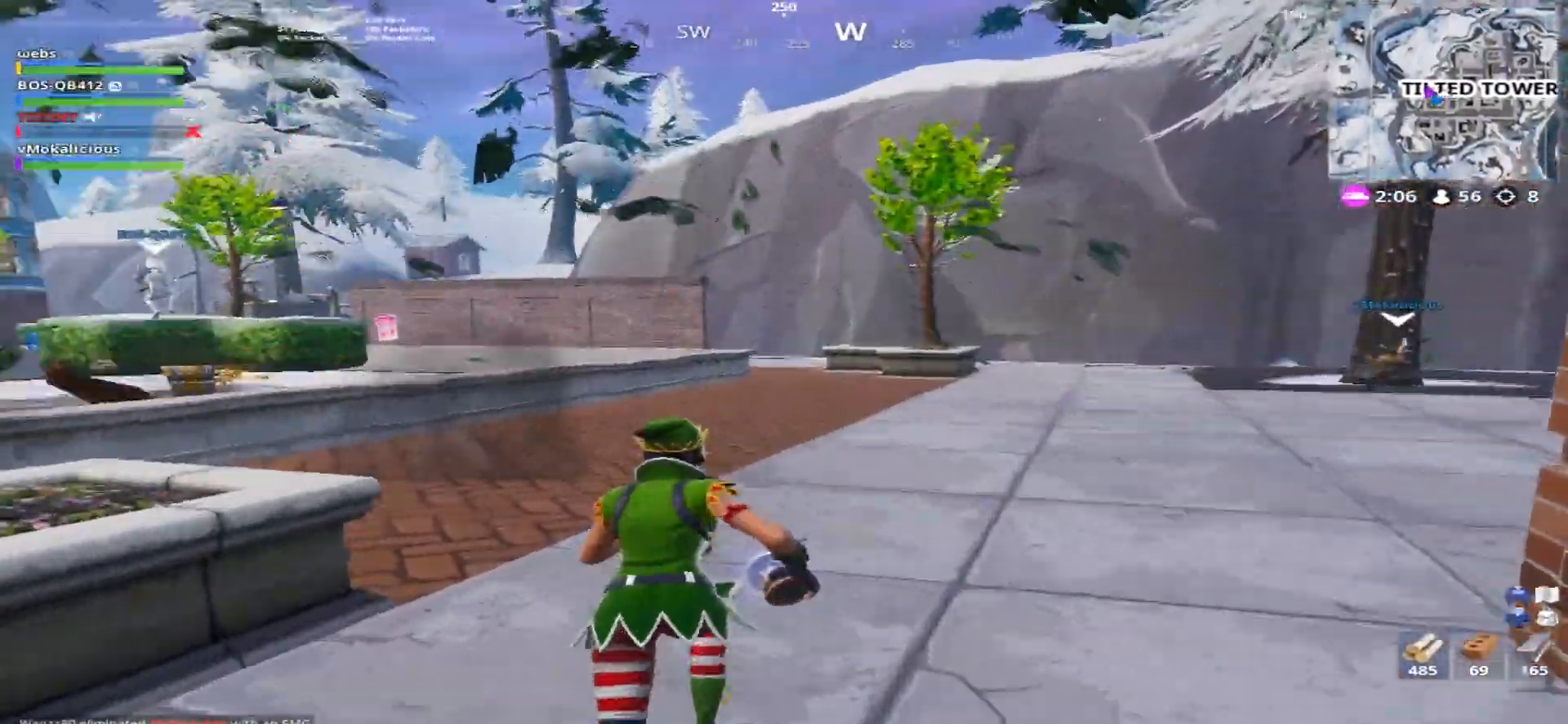
Gameplay with a controller (PlayStation layout); each line is a JSON object with the inputs held at the frame after it. "events" lists button and stick changes between this image and that frame as [ms after this image, input, new state], when the widget could be followed in between.
{"buttons": [], "left_stick": "up-right", "right_stick": "center", "events": [[117, "left_stick", "up-right"], [500, "right_stick", "center"]]}
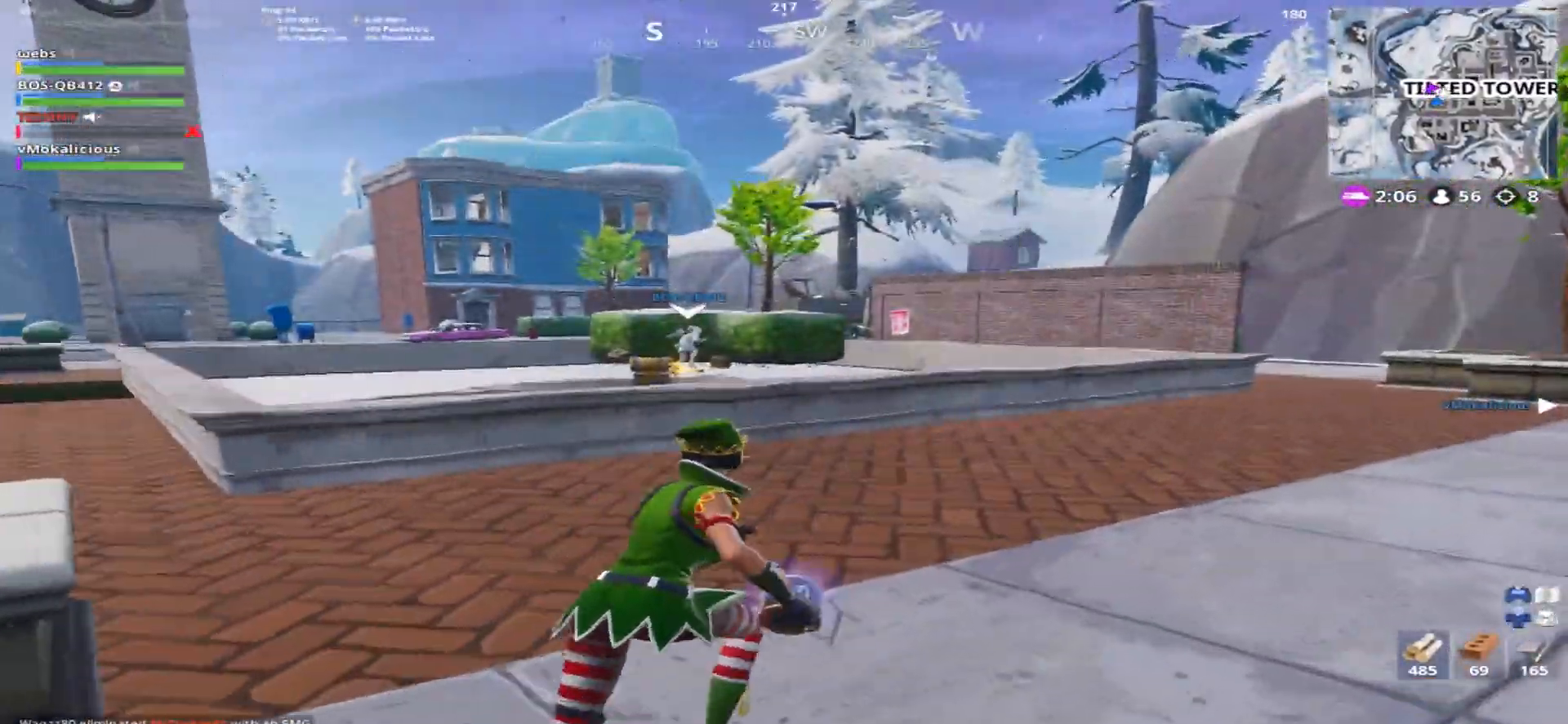
{"buttons": [], "left_stick": "up-right", "right_stick": "center", "events": []}
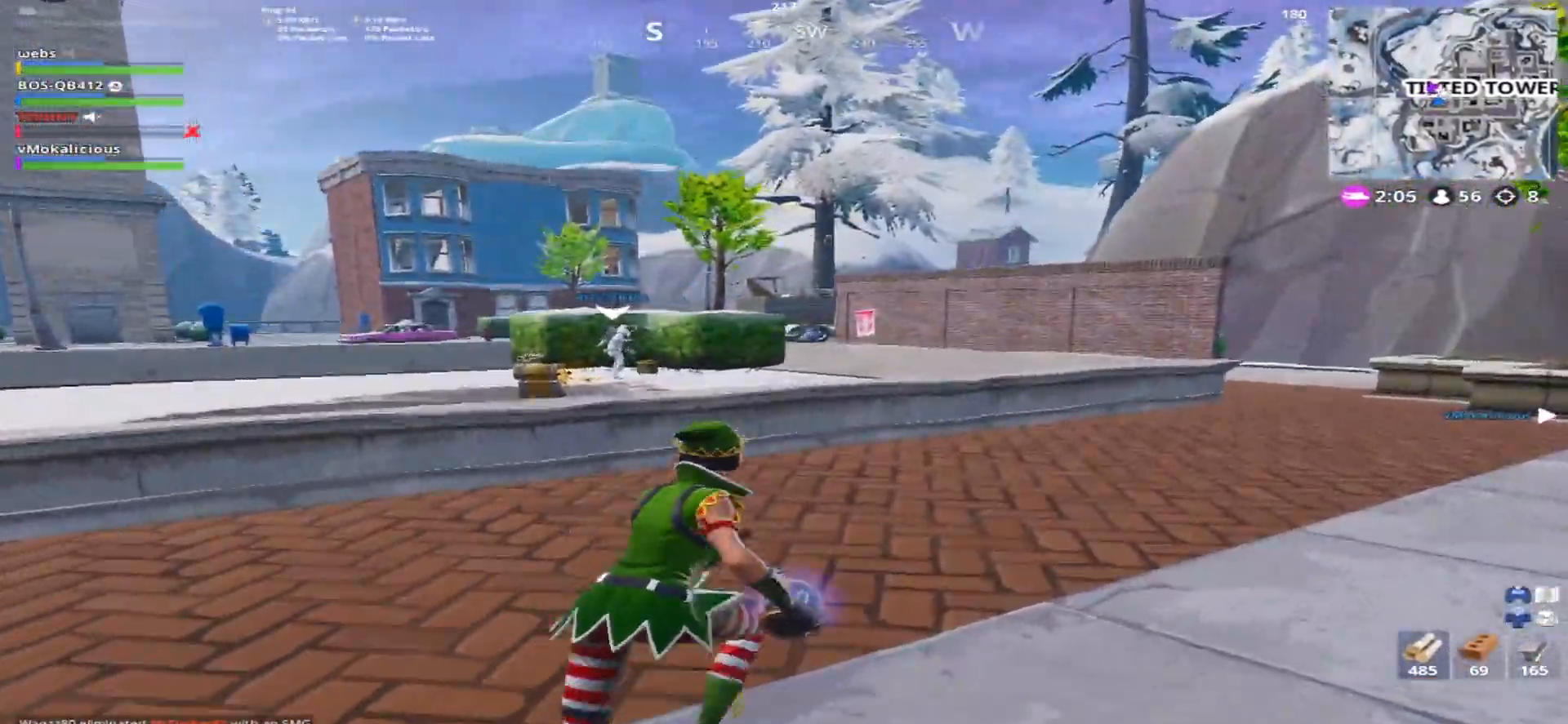
{"buttons": [], "left_stick": "right", "right_stick": "center", "events": [[100, "right_stick", "left"], [200, "CROSS", "down"], [217, "left_stick", "right"], [317, "CROSS", "up"], [334, "right_stick", "center"]]}
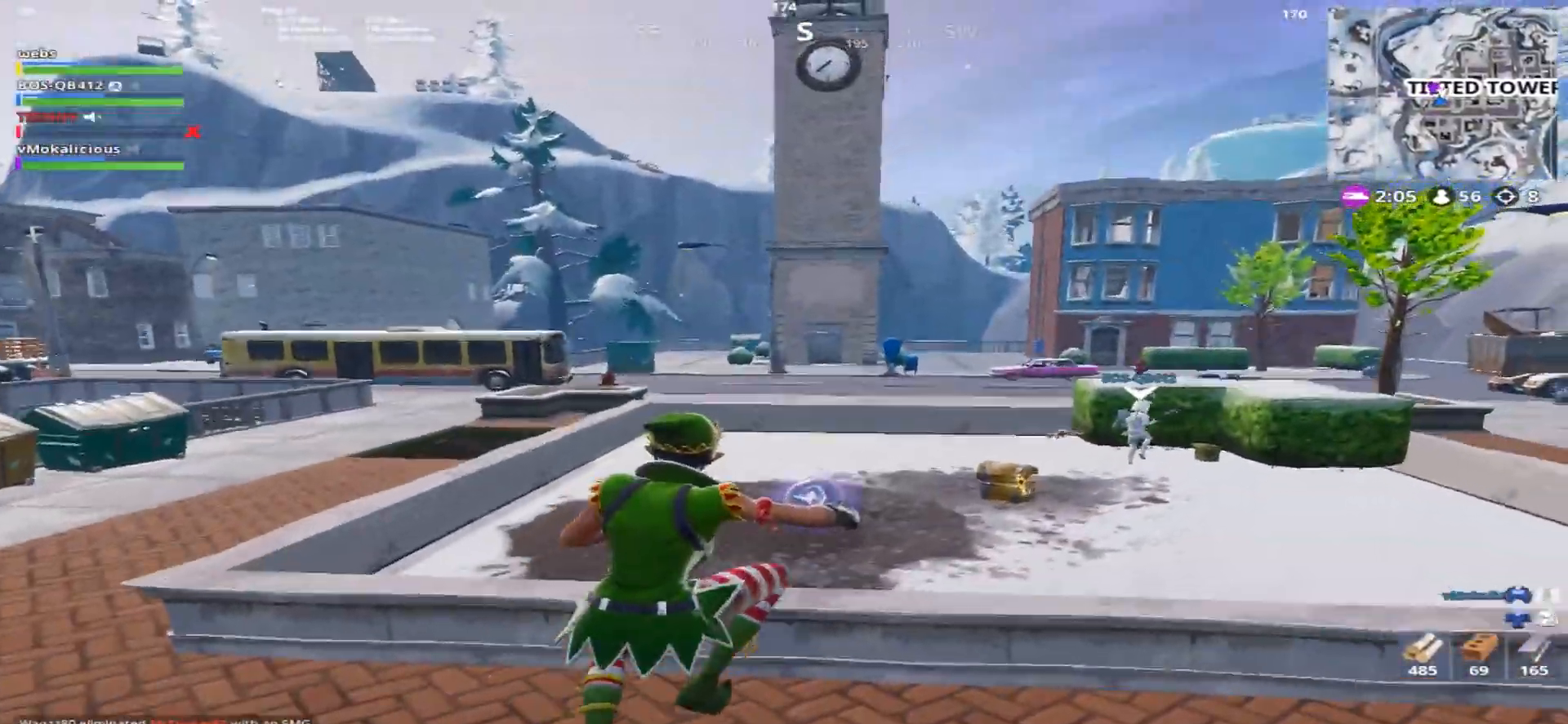
{"buttons": [], "left_stick": "up-right", "right_stick": "right", "events": [[234, "right_stick", "right"], [384, "L1", "down"], [418, "left_stick", "up-right"], [434, "L1", "up"]]}
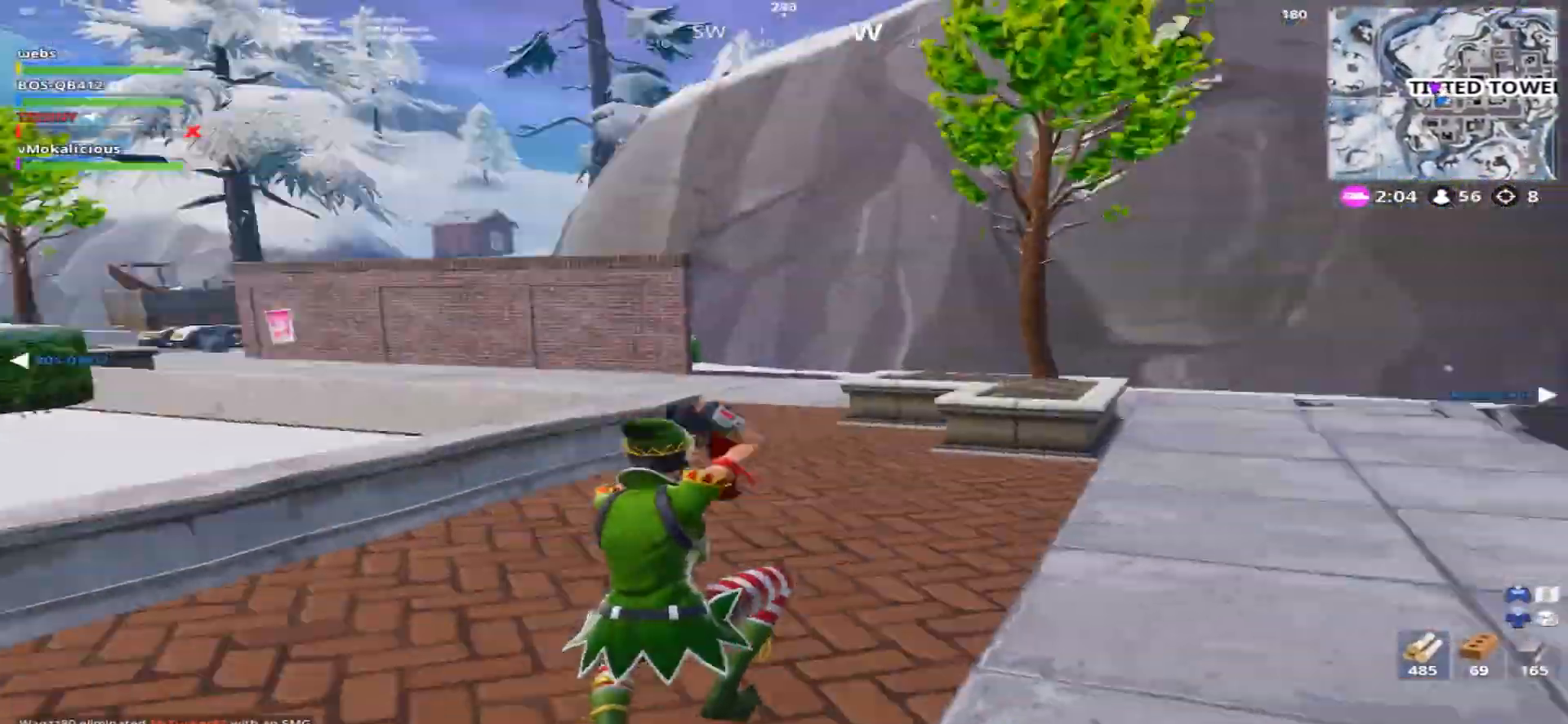
{"buttons": ["L1"], "left_stick": "up-right", "right_stick": "center", "events": [[33, "L1", "down"], [117, "L1", "up"], [183, "right_stick", "center"], [350, "TRIANGLE", "down"], [450, "TRIANGLE", "up"], [484, "L1", "down"]]}
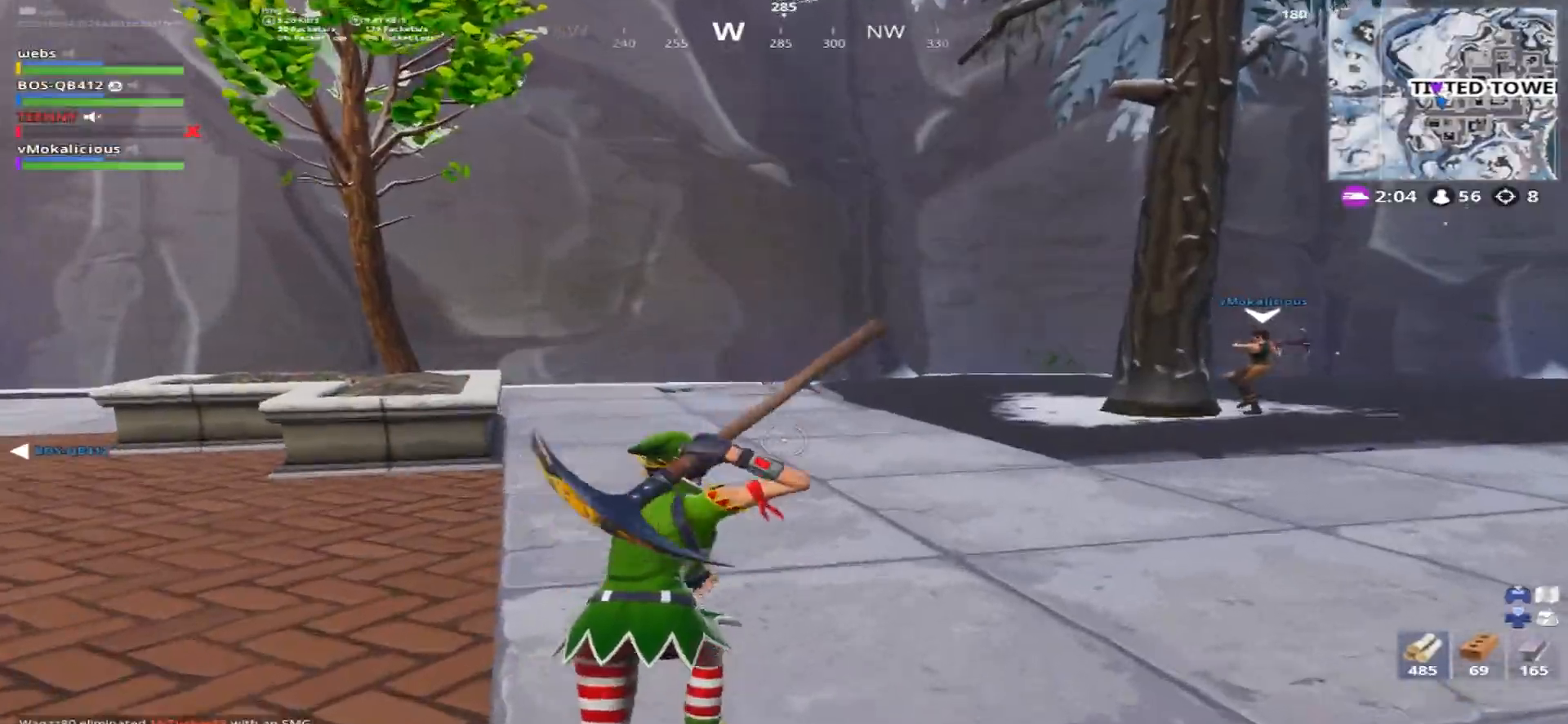
{"buttons": ["L1"], "left_stick": "up", "right_stick": "center", "events": [[34, "L1", "up"], [34, "TRIANGLE", "down"], [51, "right_stick", "right"], [101, "TRIANGLE", "up"], [167, "L1", "down"], [234, "left_stick", "up"], [251, "L1", "up"], [317, "right_stick", "center"], [334, "TRIANGLE", "down"], [418, "TRIANGLE", "up"], [468, "L1", "down"]]}
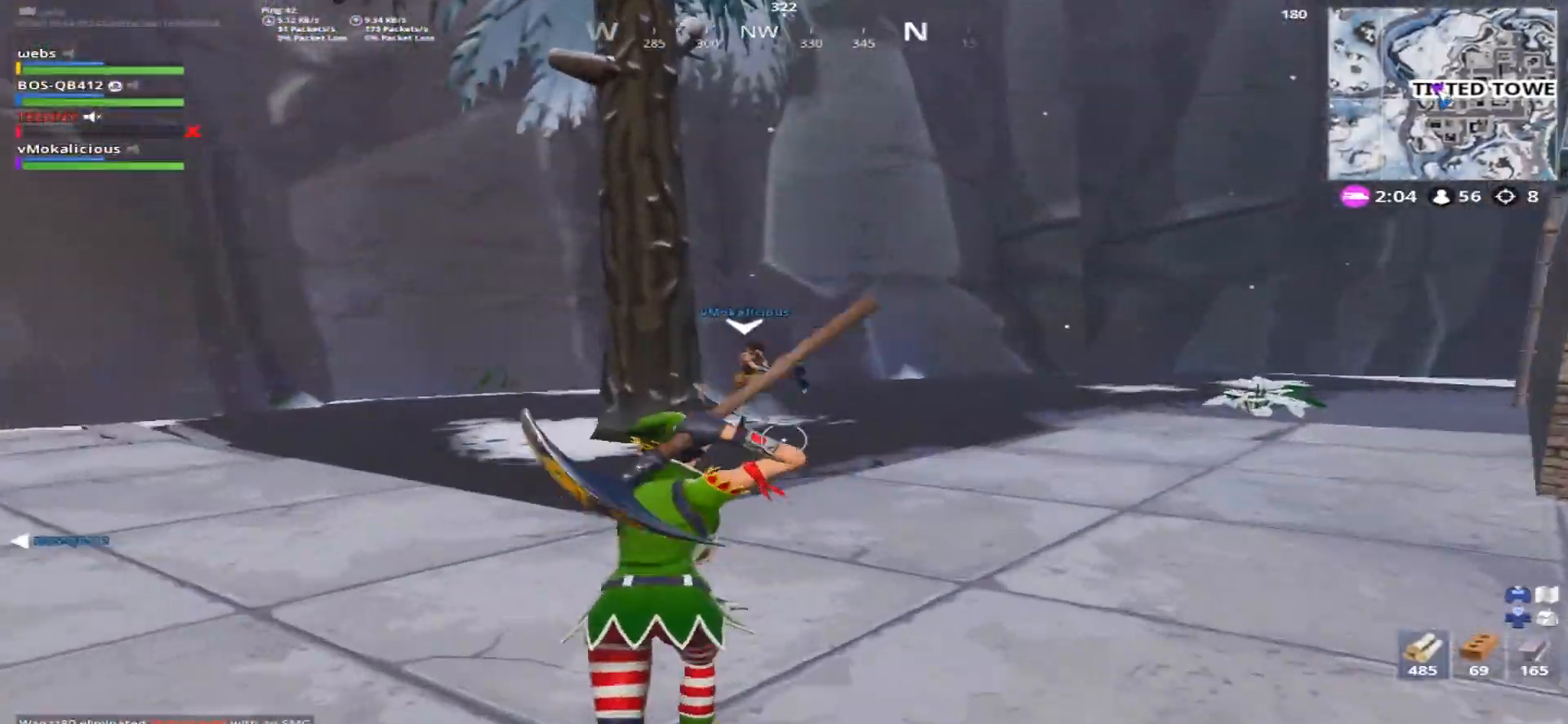
{"buttons": ["L1"], "left_stick": "up", "right_stick": "center", "events": [[50, "L1", "up"], [83, "TRIANGLE", "down"], [183, "TRIANGLE", "up"], [217, "L1", "down"], [300, "L1", "up"], [484, "L1", "down"]]}
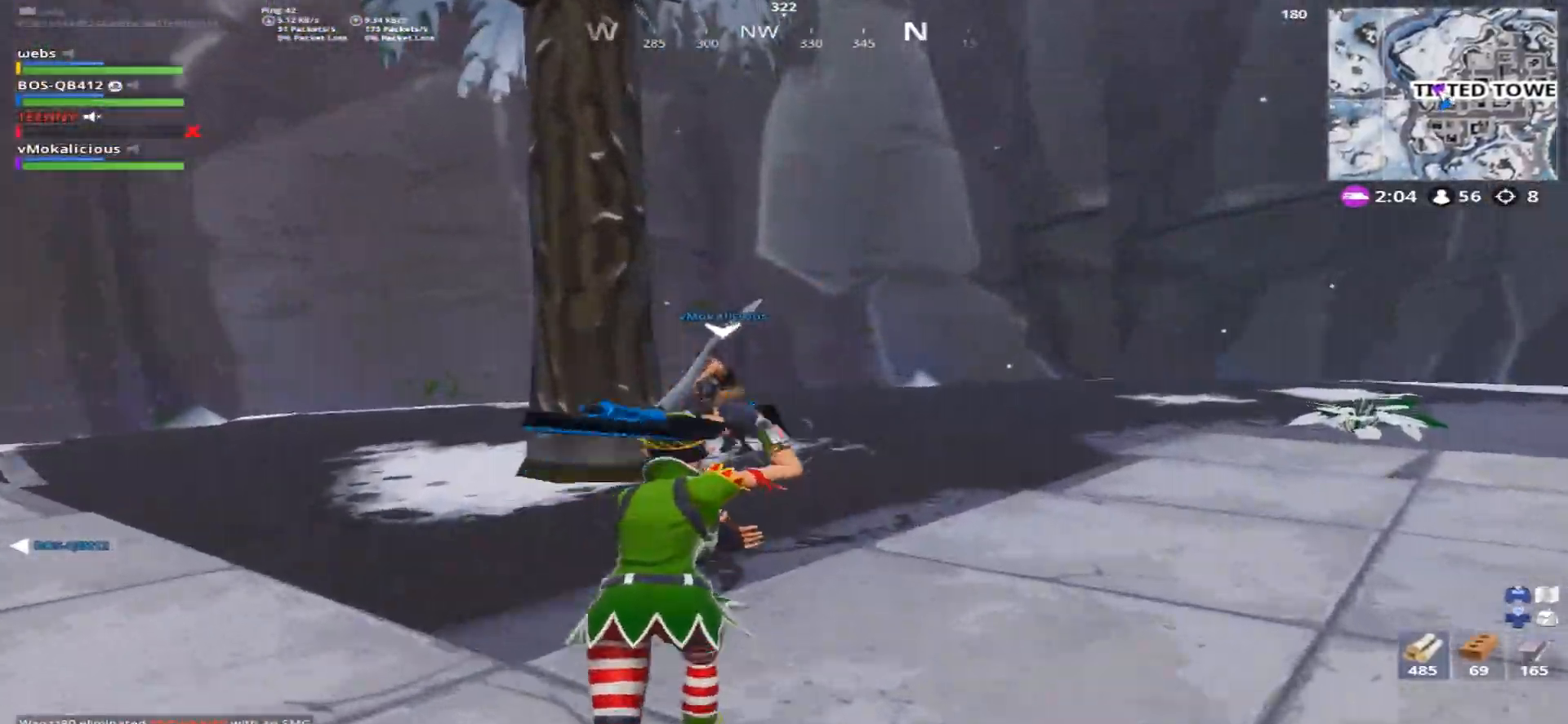
{"buttons": ["L1"], "left_stick": "up-left", "right_stick": "left", "events": [[117, "L1", "up"], [234, "L1", "down"], [267, "right_stick", "left"], [351, "L1", "up"], [434, "left_stick", "up-left"], [501, "L1", "down"]]}
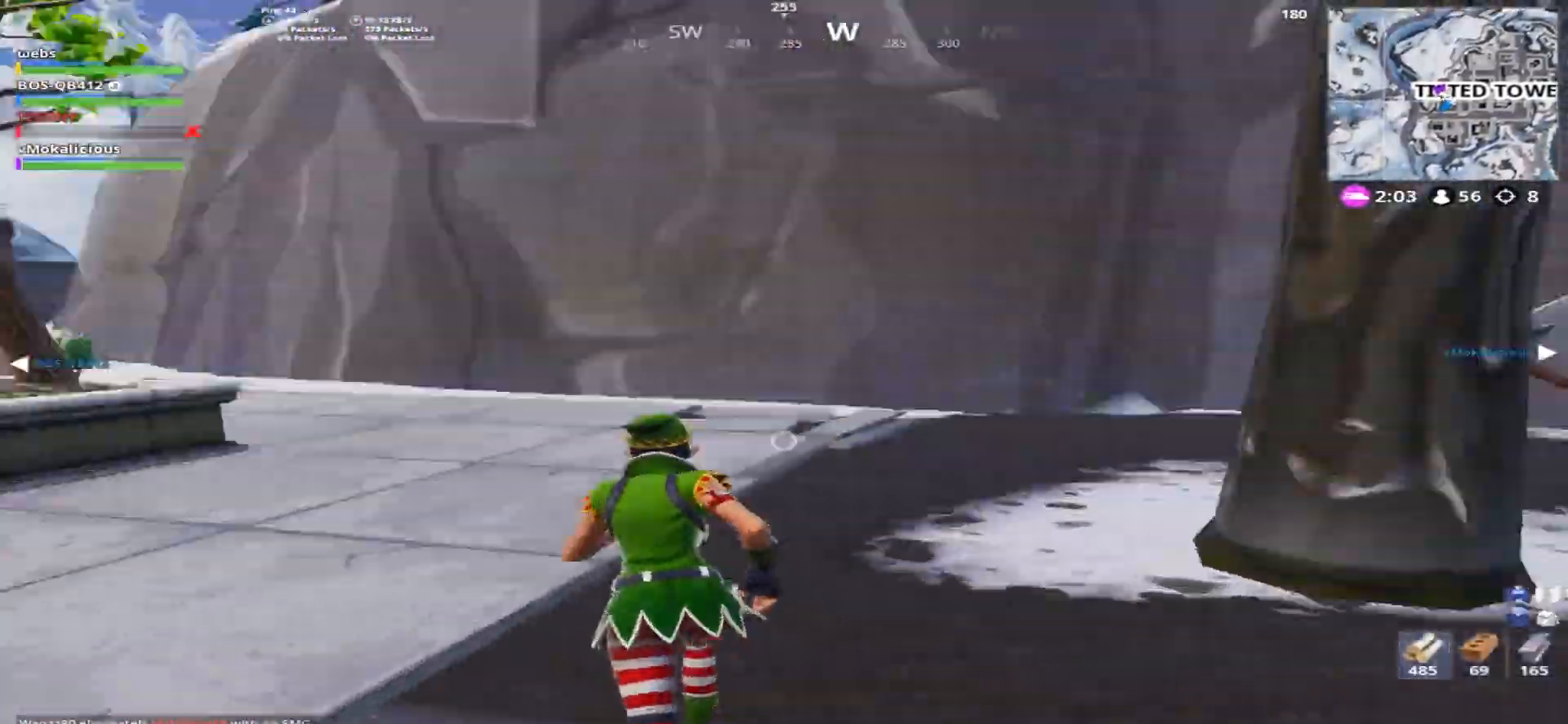
{"buttons": [], "left_stick": "up-left", "right_stick": "right", "events": [[117, "L1", "up"], [334, "right_stick", "center"], [467, "right_stick", "right"]]}
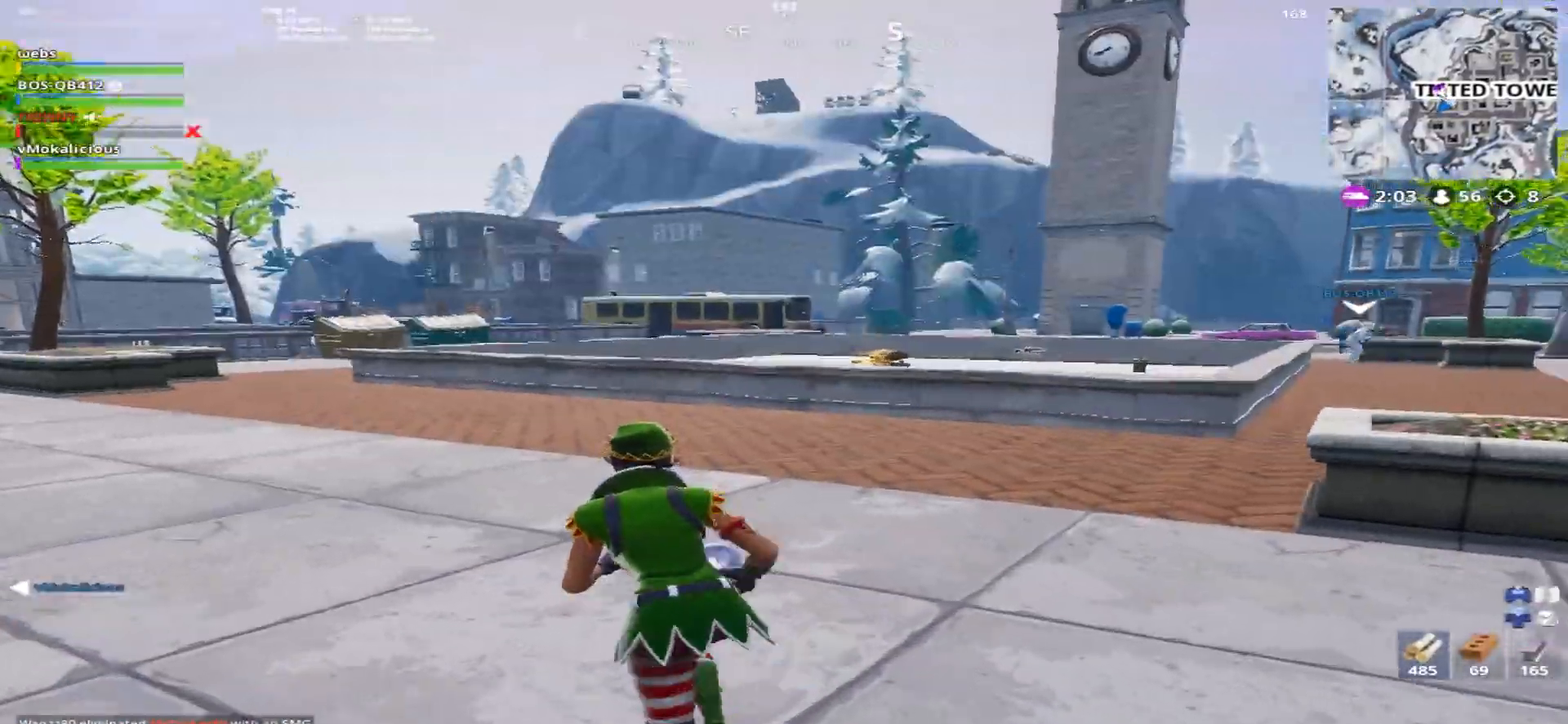
{"buttons": ["R3"], "left_stick": "up-left", "right_stick": "center", "events": [[284, "R3", "down"], [284, "right_stick", "center"], [384, "R3", "up"], [468, "R3", "down"]]}
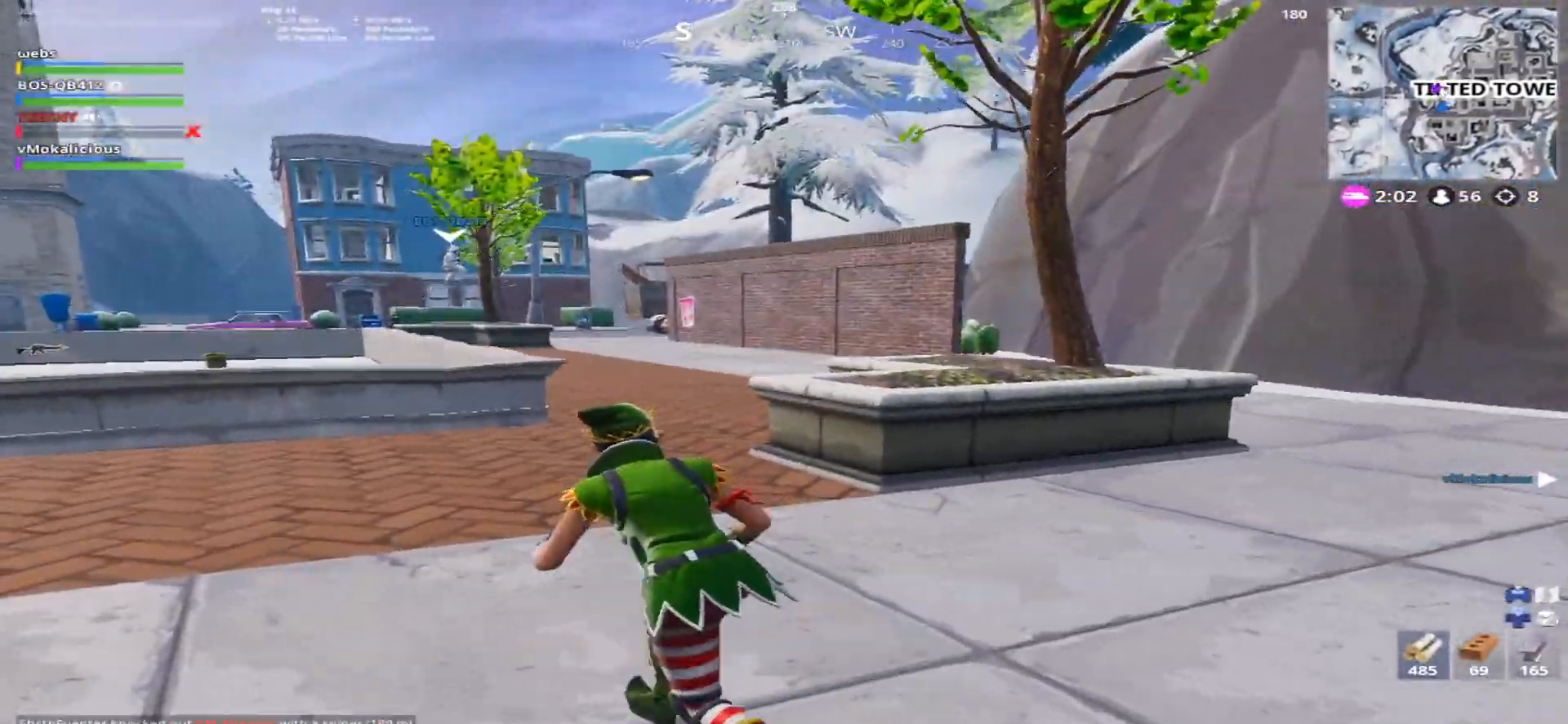
{"buttons": ["R3"], "left_stick": "up-right", "right_stick": "right", "events": [[100, "R3", "up"], [167, "right_stick", "right"], [467, "R3", "down"], [500, "left_stick", "up-right"]]}
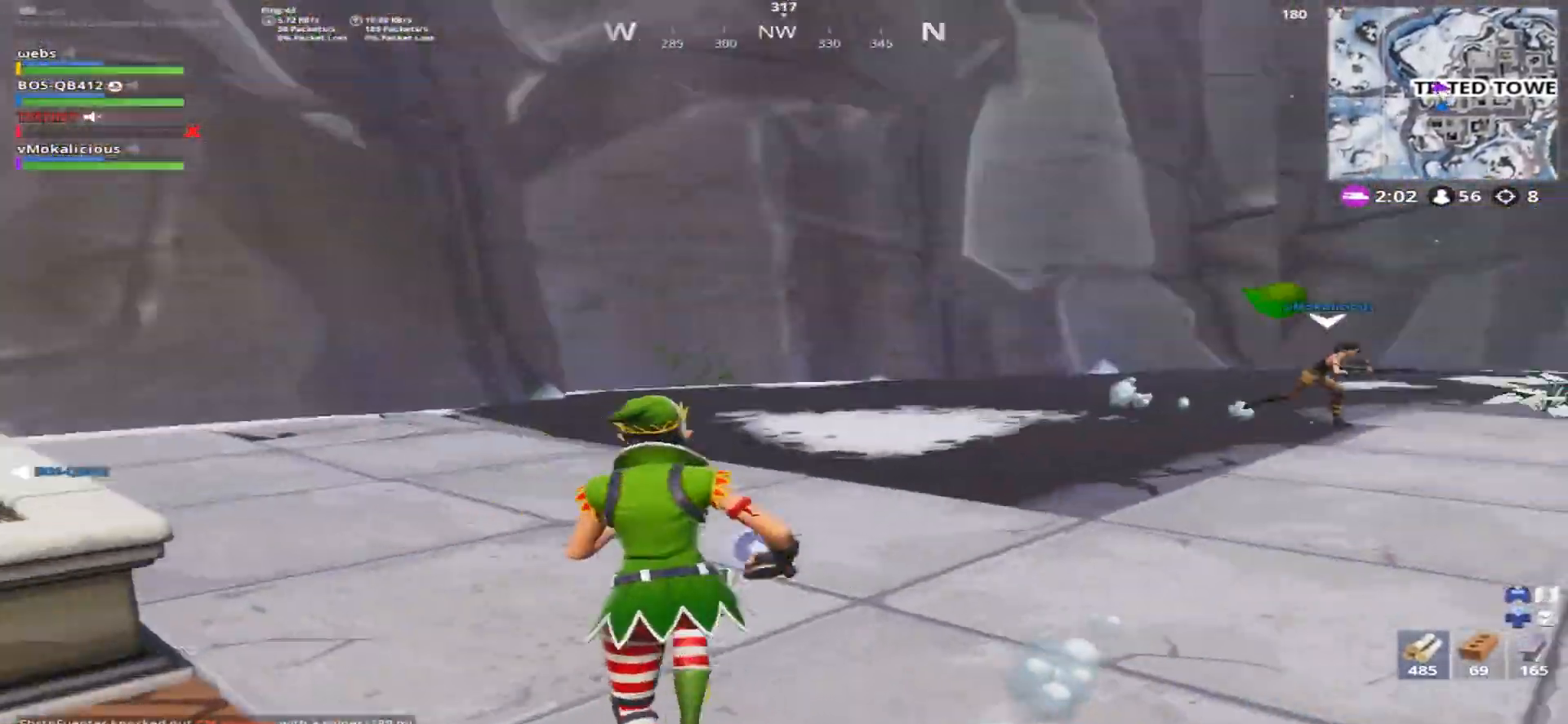
{"buttons": ["TRIANGLE"], "left_stick": "left", "right_stick": "left", "events": [[84, "right_stick", "center"], [217, "R3", "up"], [234, "left_stick", "center"], [301, "left_stick", "left"], [334, "R3", "down"], [418, "right_stick", "down-left"], [434, "R3", "up"], [468, "right_stick", "left"], [484, "TRIANGLE", "down"]]}
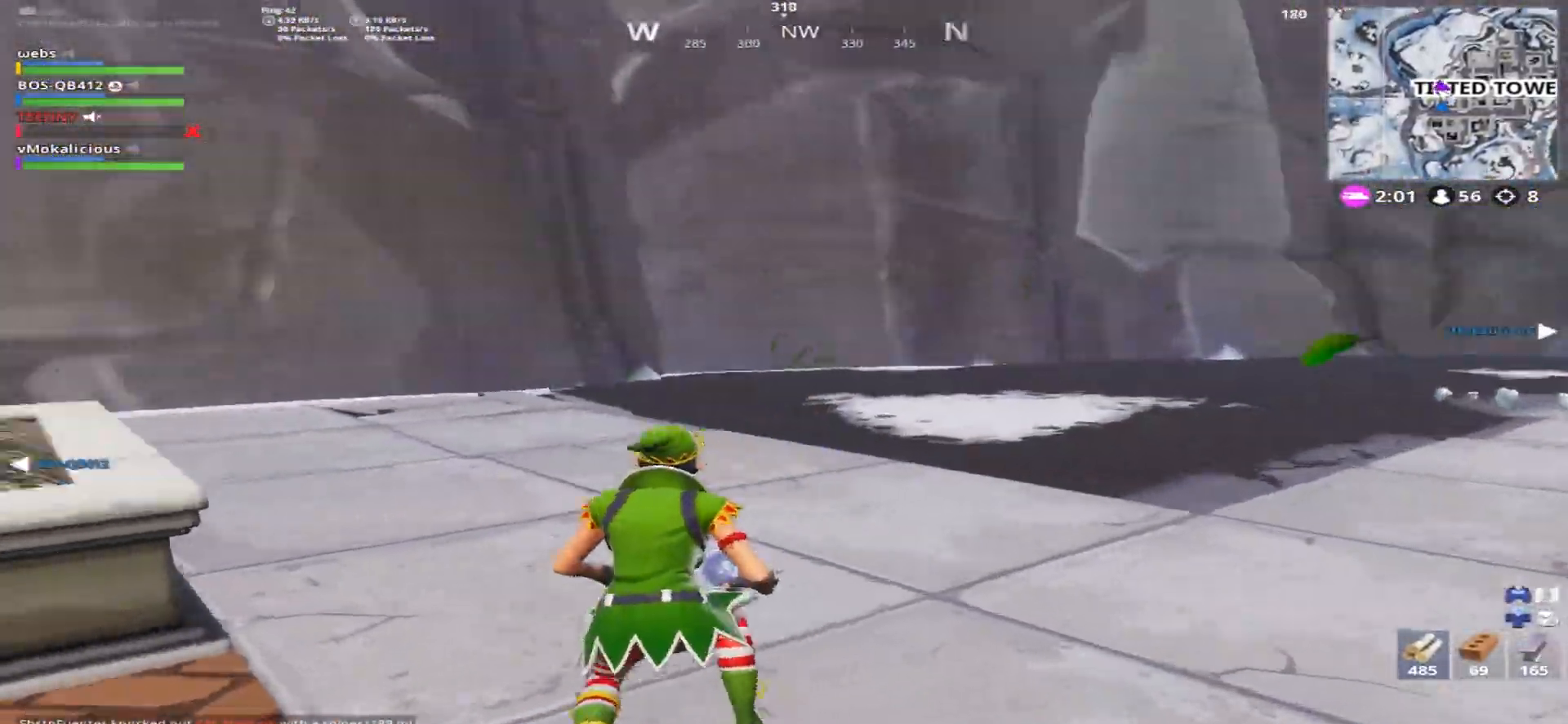
{"buttons": ["R2"], "left_stick": "up", "right_stick": "down-left", "events": [[84, "TRIANGLE", "up"], [200, "left_stick", "up"], [234, "CROSS", "down"], [267, "right_stick", "center"], [317, "CROSS", "up"], [367, "right_stick", "down-left"], [501, "R2", "down"]]}
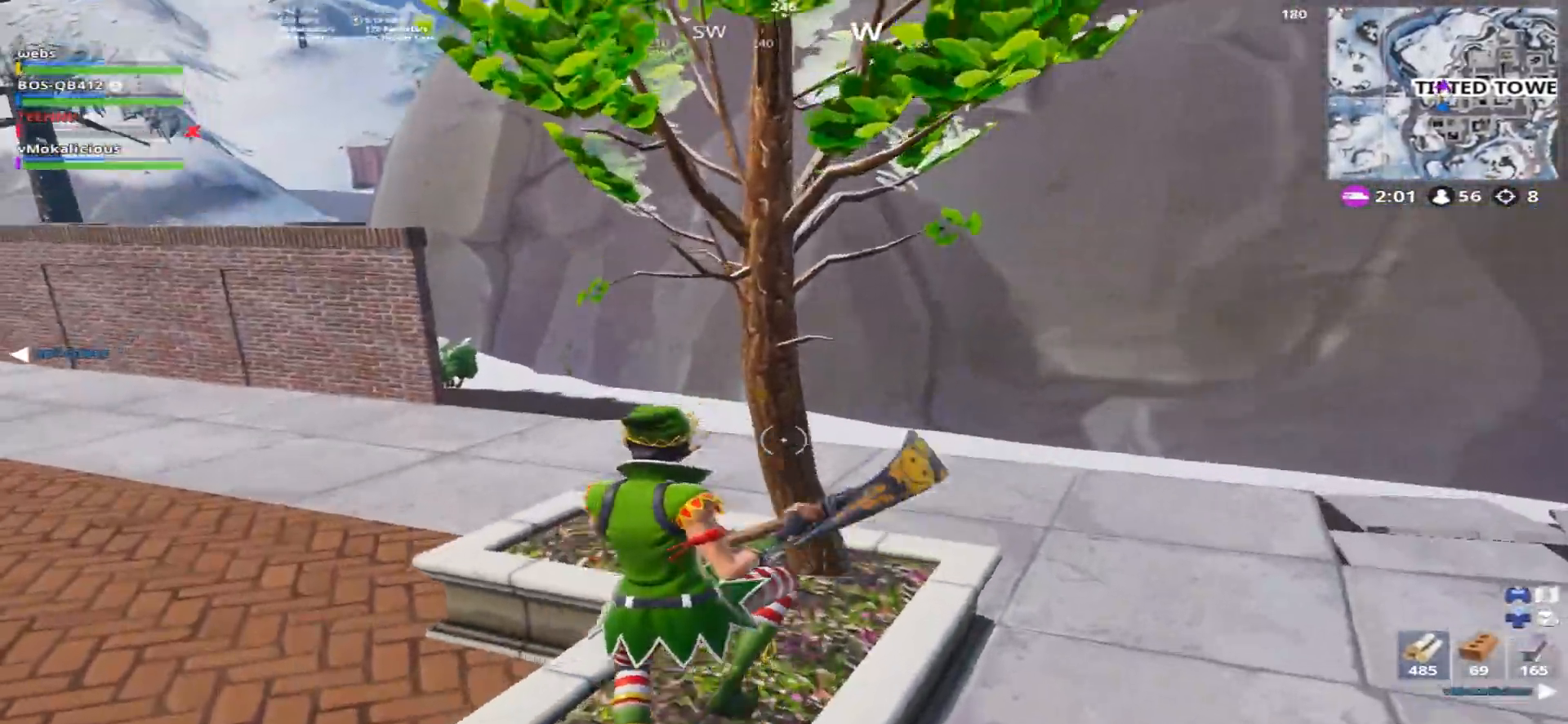
{"buttons": ["R2"], "left_stick": "down", "right_stick": "up", "events": [[50, "right_stick", "down"], [133, "left_stick", "center"], [200, "right_stick", "center"], [300, "left_stick", "down"], [300, "right_stick", "up-left"], [367, "right_stick", "up"]]}
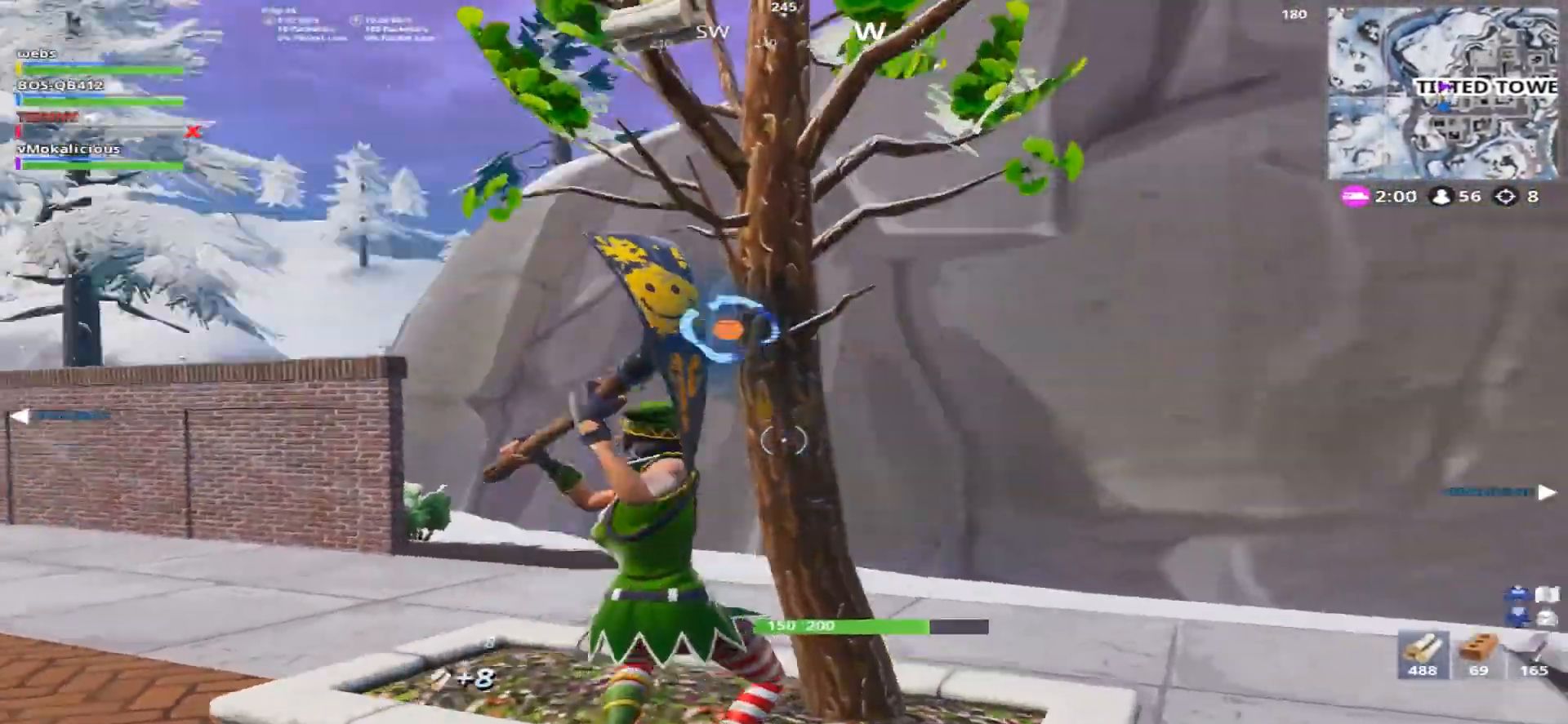
{"buttons": ["R2"], "left_stick": "right", "right_stick": "down", "events": [[134, "CROSS", "down"], [200, "right_stick", "down-left"], [234, "CROSS", "up"], [251, "left_stick", "down-right"], [351, "left_stick", "right"], [367, "right_stick", "down"]]}
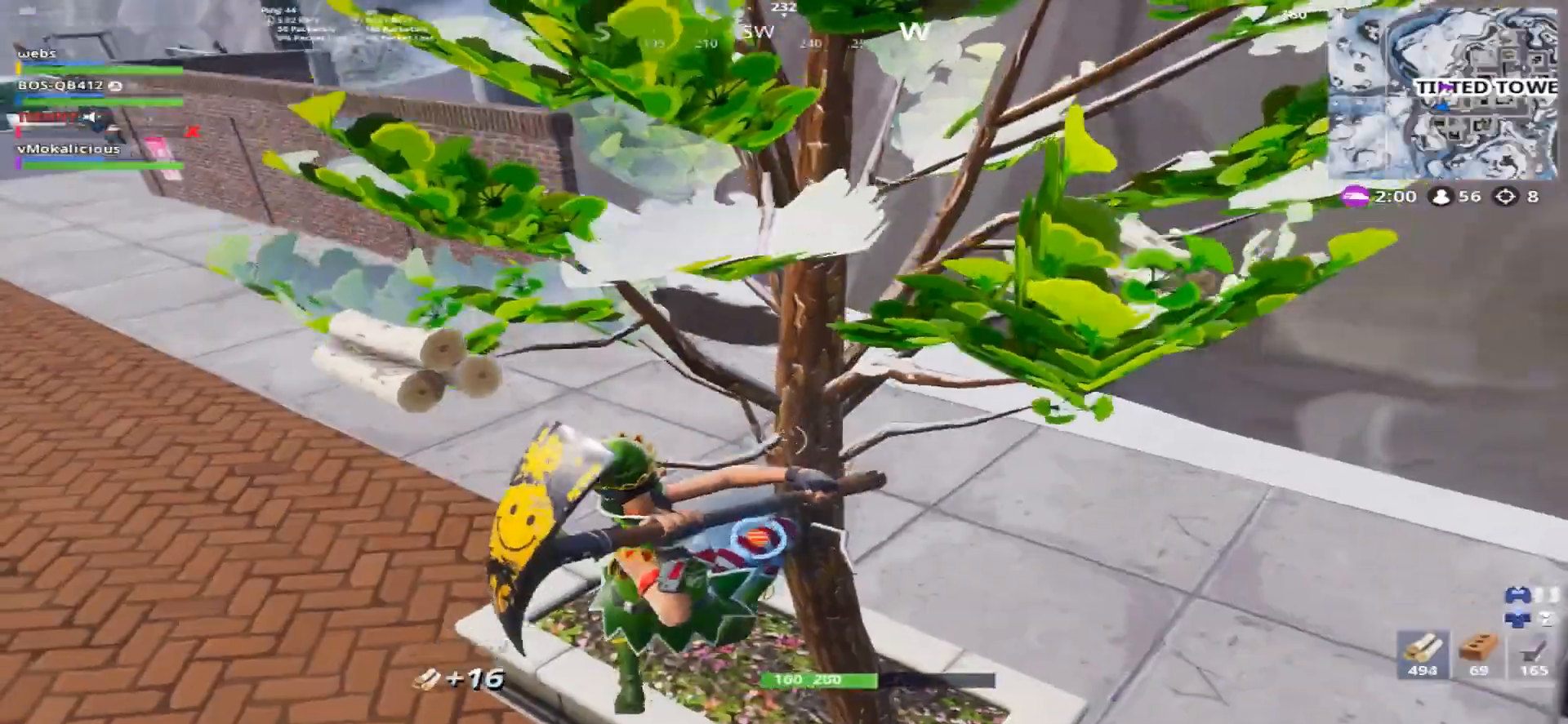
{"buttons": ["TRIANGLE"], "left_stick": "left", "right_stick": "up-left", "events": [[33, "left_stick", "up"], [117, "right_stick", "down-left"], [133, "left_stick", "left"], [217, "right_stick", "up-left"], [450, "TRIANGLE", "down"], [484, "R2", "up"]]}
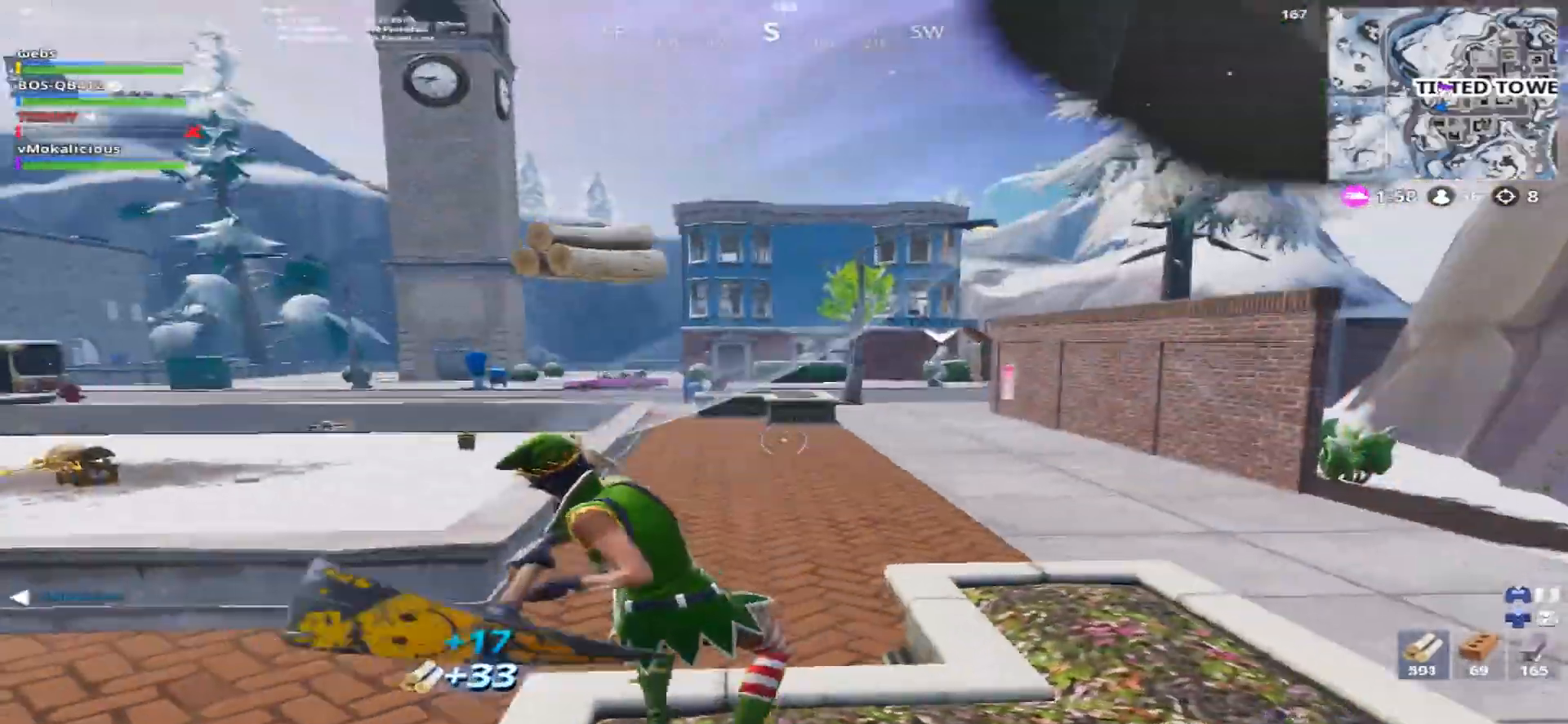
{"buttons": [], "left_stick": "up-left", "right_stick": "left", "events": [[17, "left_stick", "up-left"], [17, "right_stick", "center"], [34, "TRIANGLE", "up"], [267, "right_stick", "left"]]}
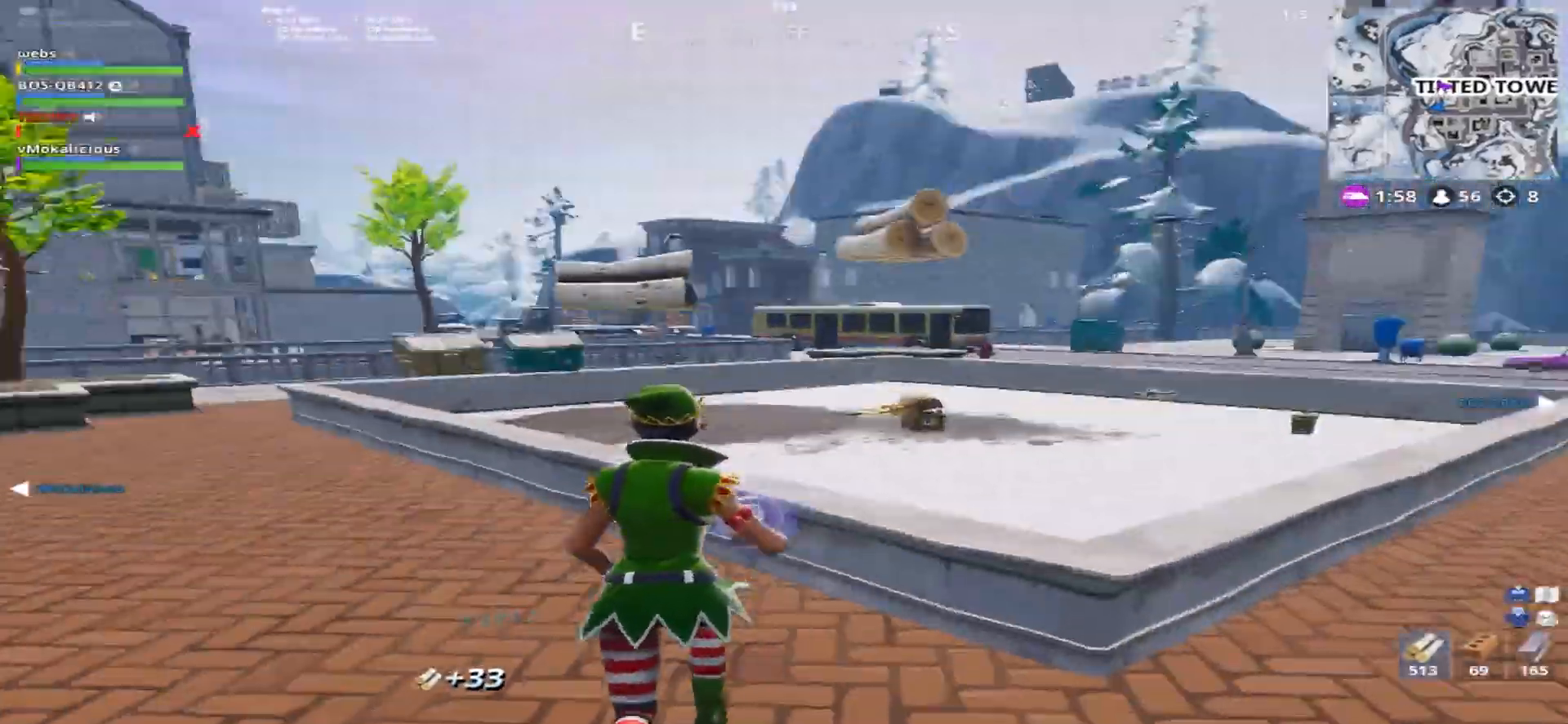
{"buttons": [], "left_stick": "up", "right_stick": "center", "events": [[133, "left_stick", "up"], [283, "right_stick", "center"]]}
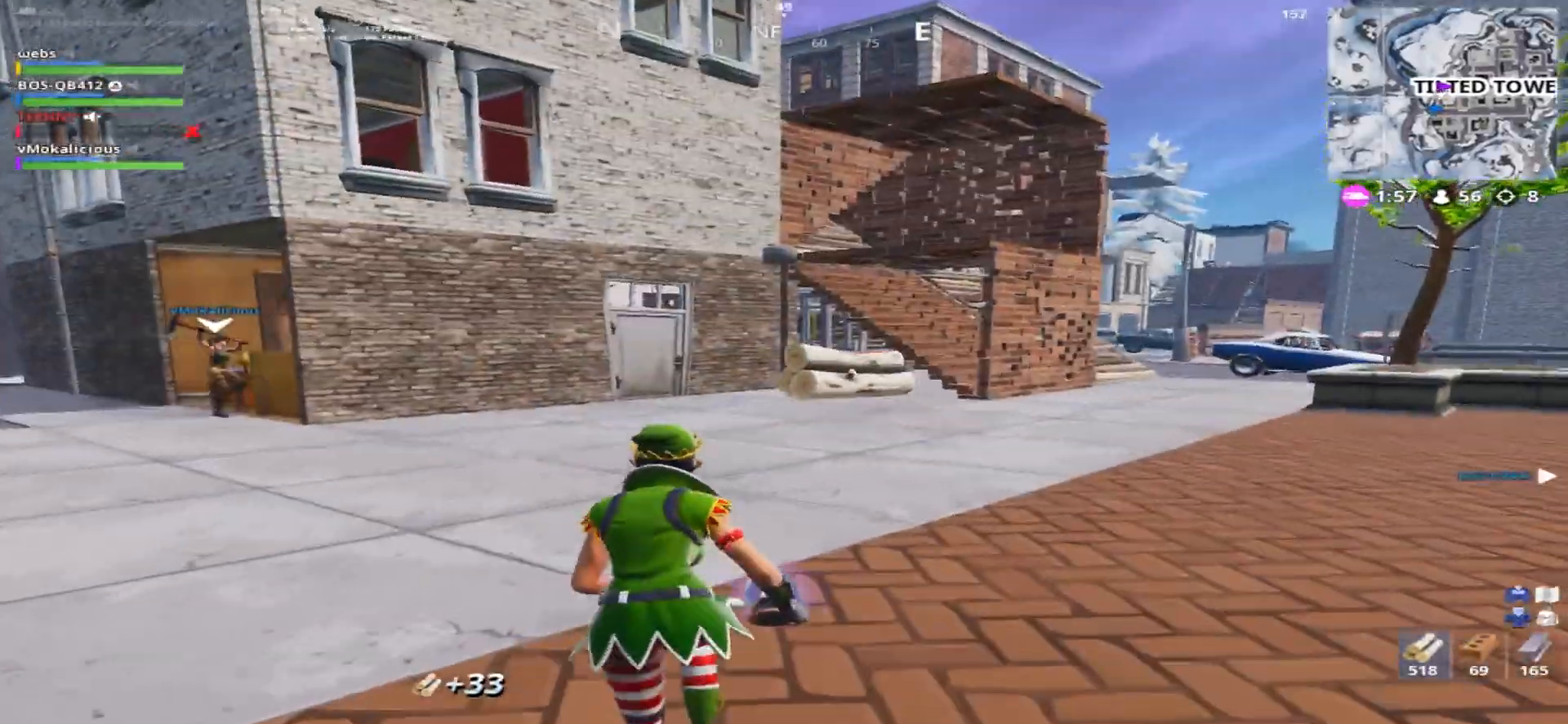
{"buttons": [], "left_stick": "up-left", "right_stick": "center", "events": [[200, "right_stick", "left"], [367, "left_stick", "up-left"], [417, "right_stick", "center"]]}
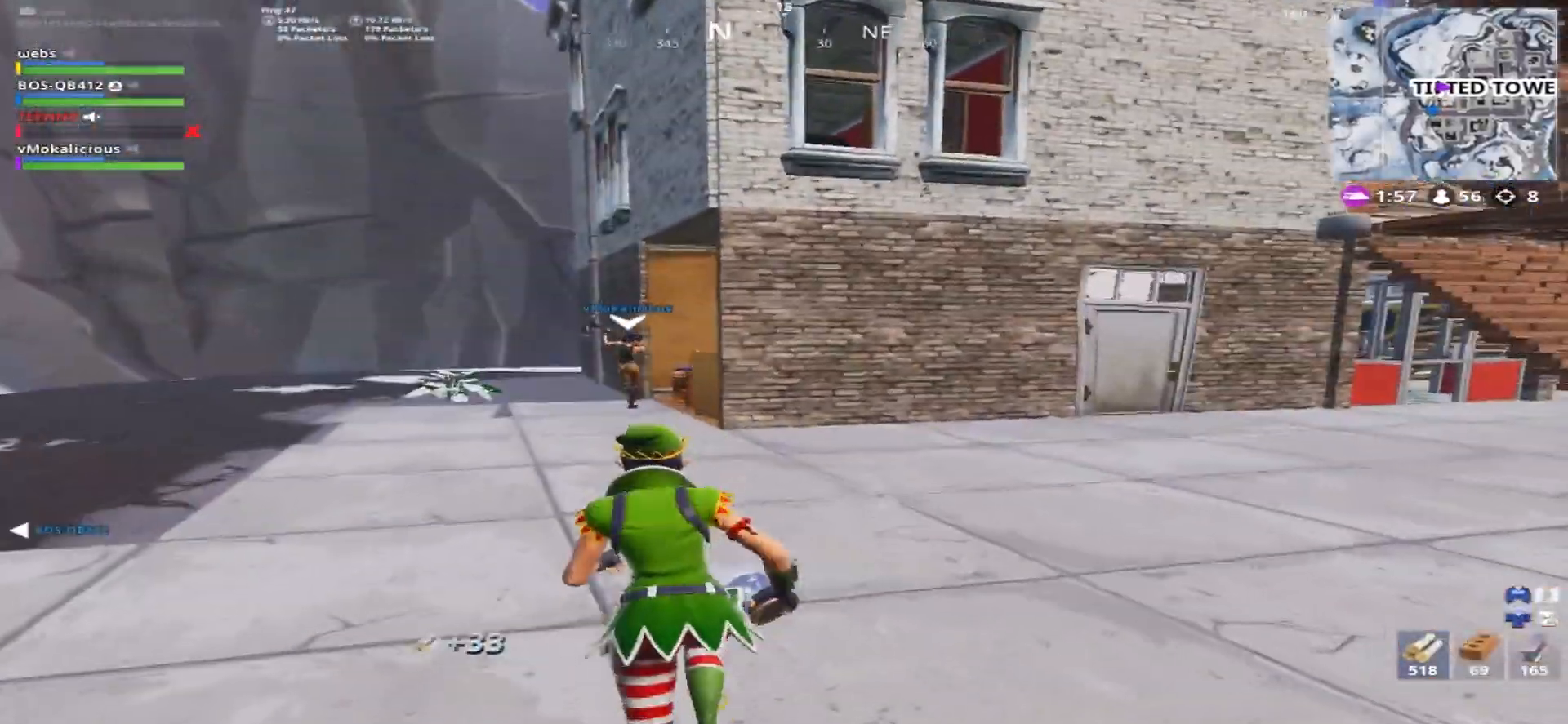
{"buttons": [], "left_stick": "up-left", "right_stick": "down-right", "events": [[217, "right_stick", "down-right"]]}
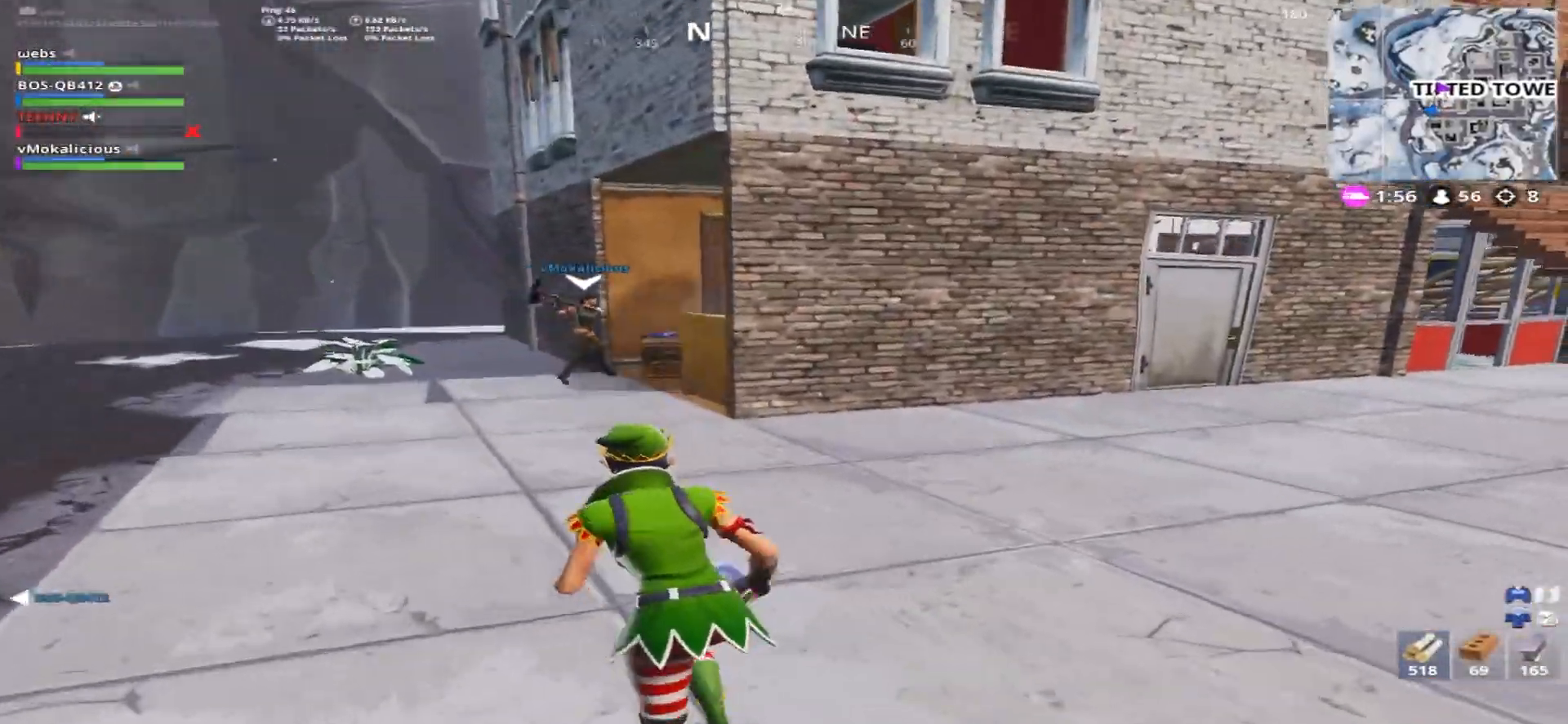
{"buttons": [], "left_stick": "up-left", "right_stick": "right", "events": [[150, "CROSS", "down"], [434, "CROSS", "up"], [451, "right_stick", "right"]]}
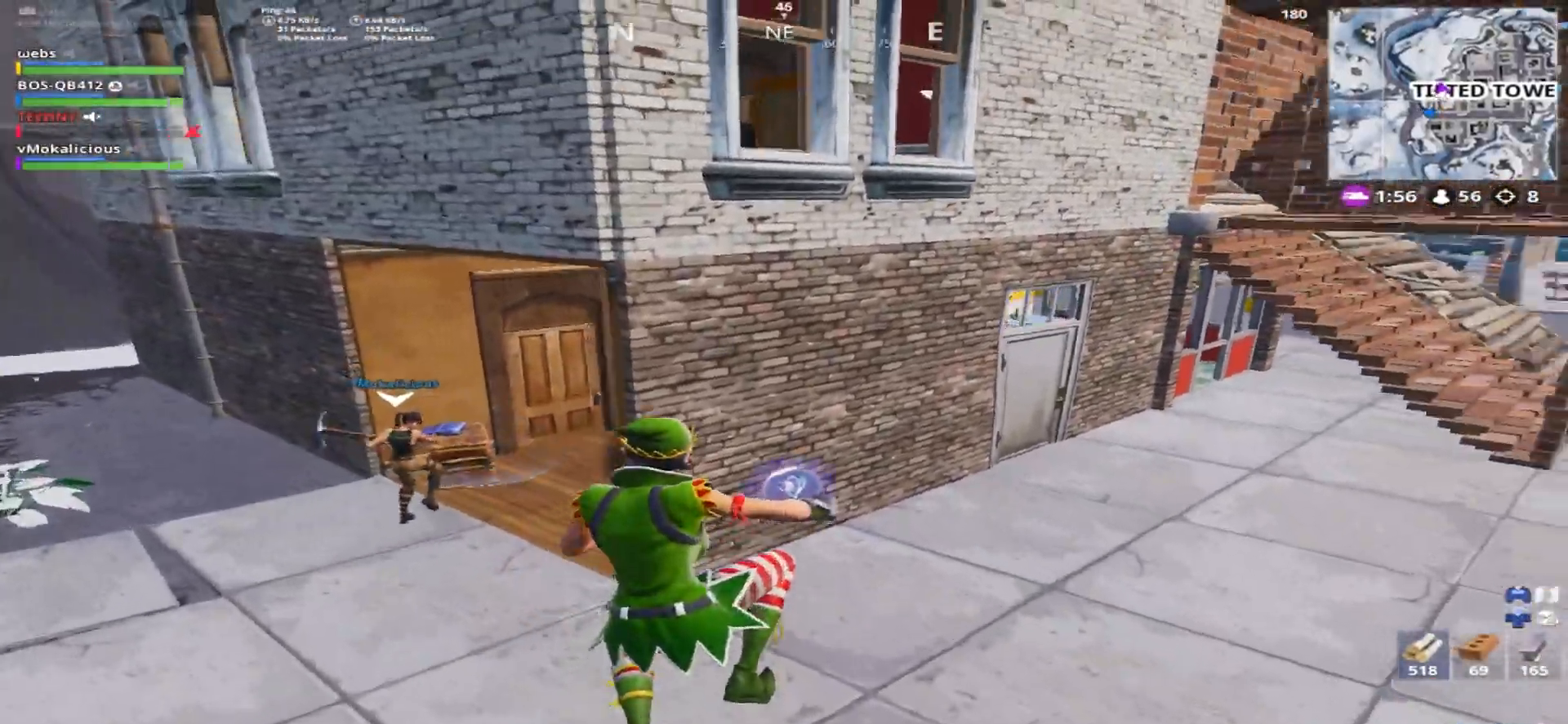
{"buttons": [], "left_stick": "up-left", "right_stick": "right", "events": []}
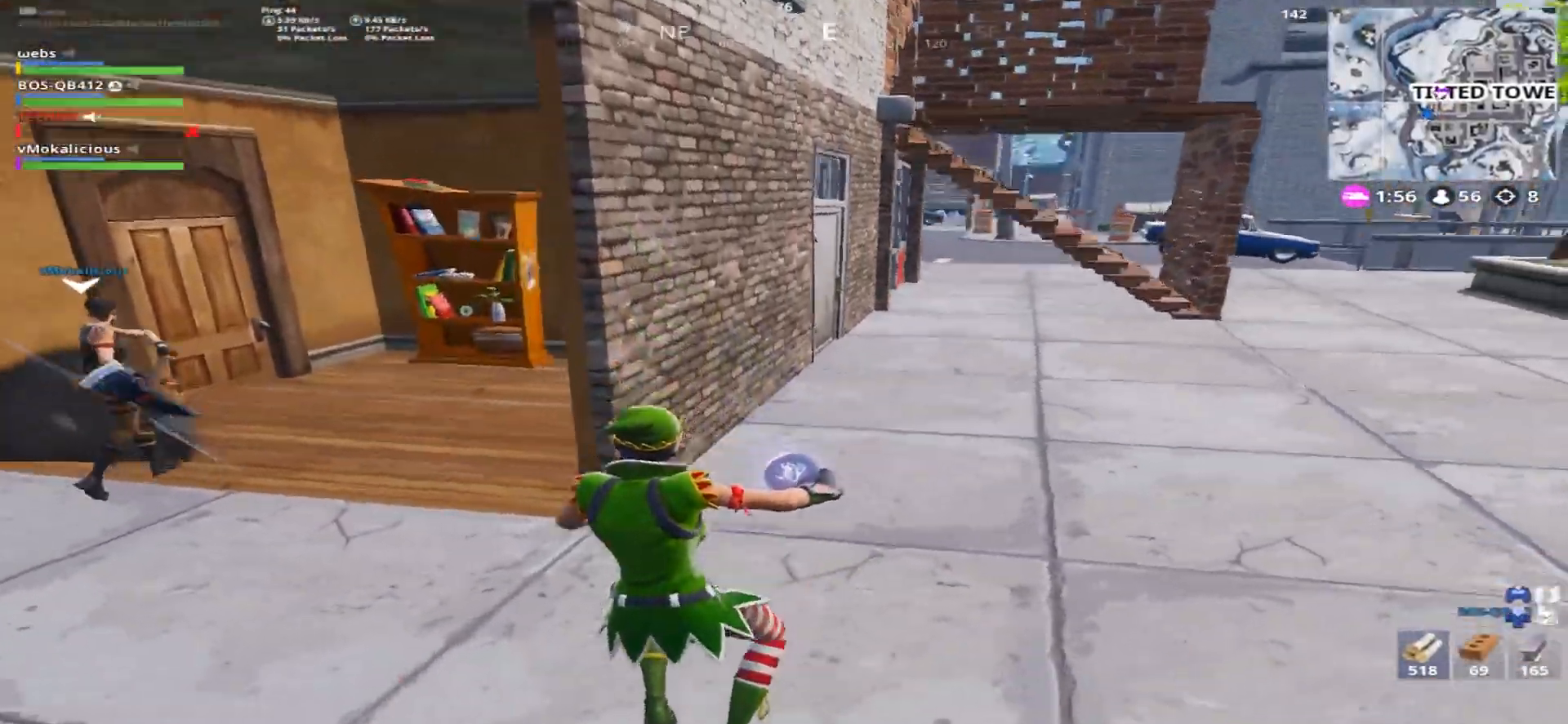
{"buttons": [], "left_stick": "up-left", "right_stick": "center", "events": [[501, "right_stick", "center"]]}
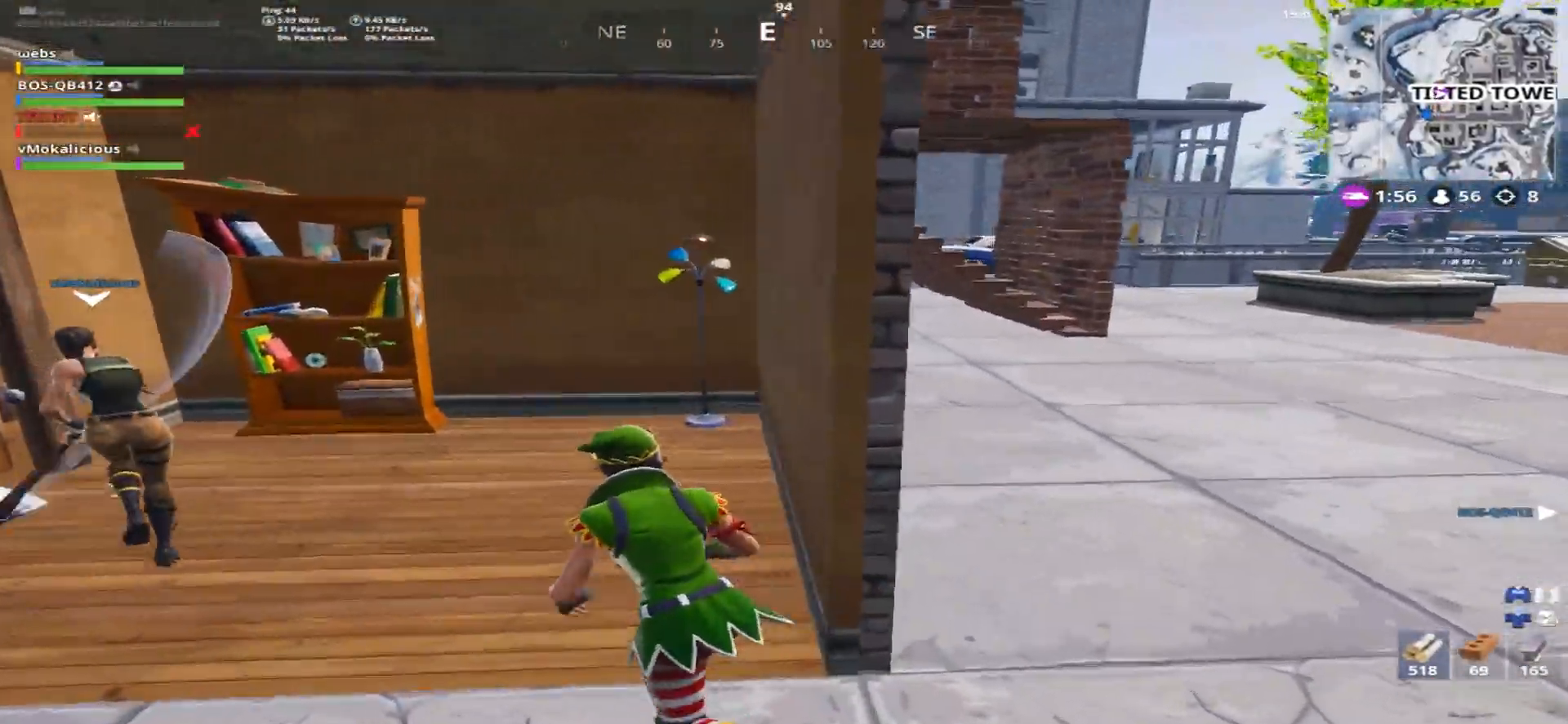
{"buttons": ["R3"], "left_stick": "up", "right_stick": "center", "events": [[117, "right_stick", "left"], [333, "left_stick", "up"], [417, "right_stick", "center"], [434, "R3", "down"]]}
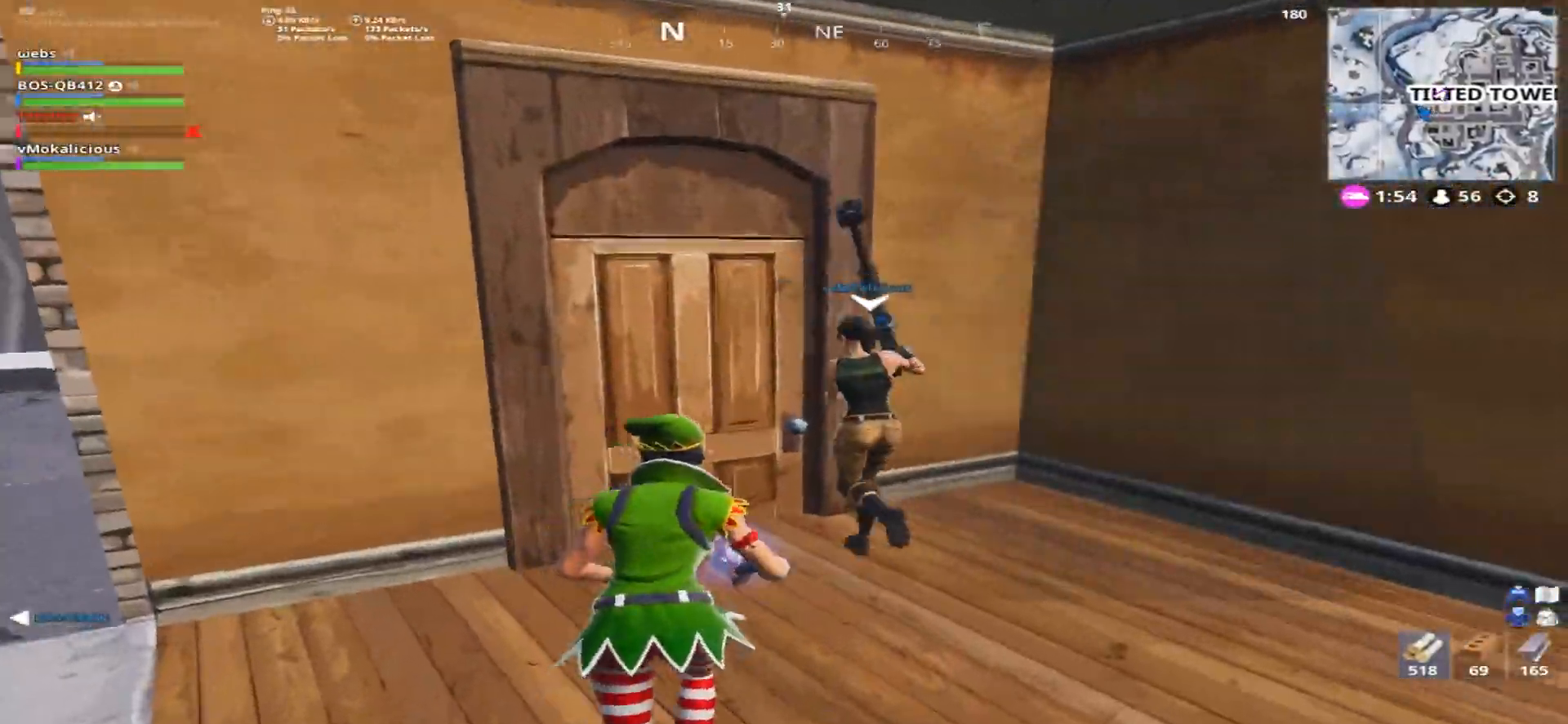
{"buttons": [], "left_stick": "up-right", "right_stick": "center", "events": [[17, "left_stick", "up-right"], [50, "R3", "up"], [100, "right_stick", "left"], [200, "left_stick", "center"], [301, "right_stick", "center"], [334, "left_stick", "right"], [434, "left_stick", "up-right"]]}
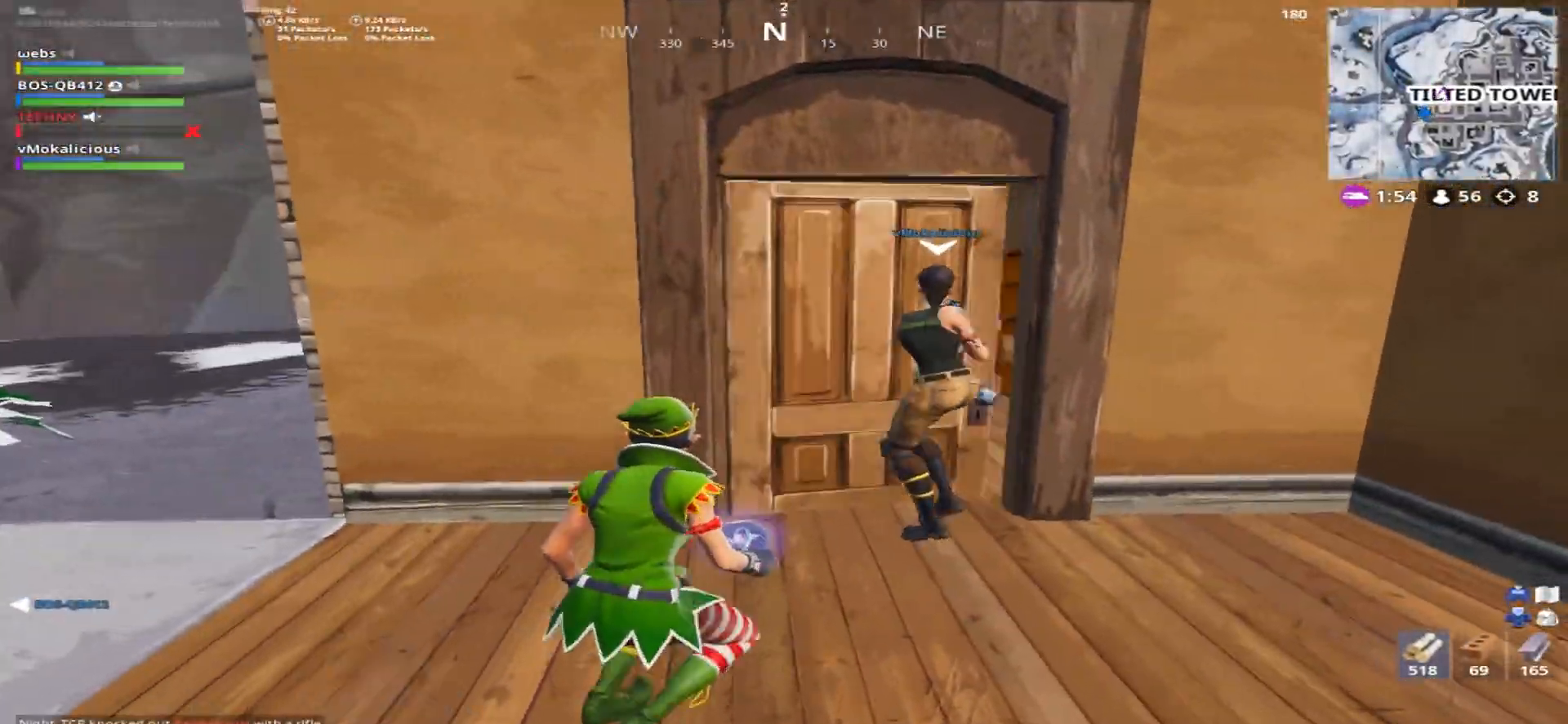
{"buttons": [], "left_stick": "up", "right_stick": "center", "events": [[417, "left_stick", "up"]]}
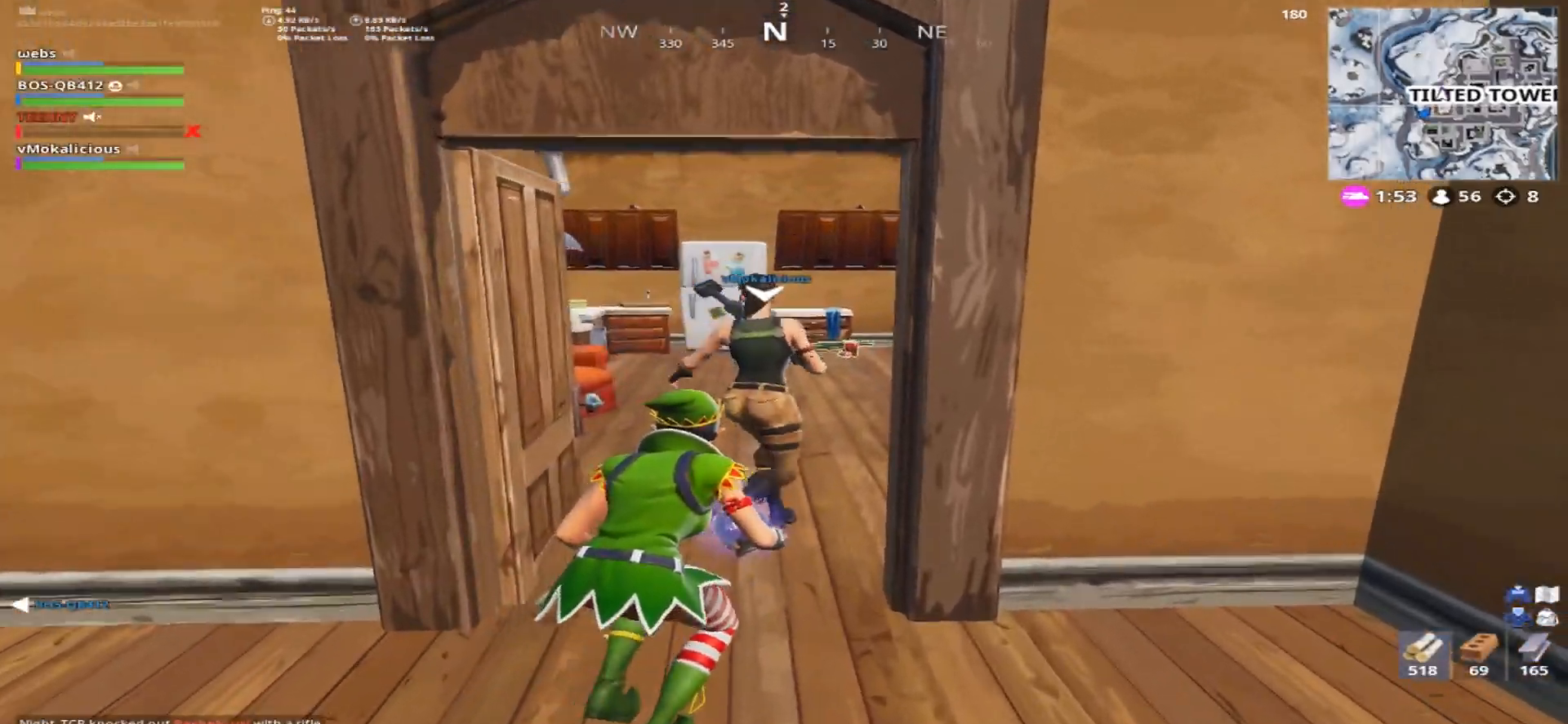
{"buttons": [], "left_stick": "center", "right_stick": "center", "events": [[401, "left_stick", "center"]]}
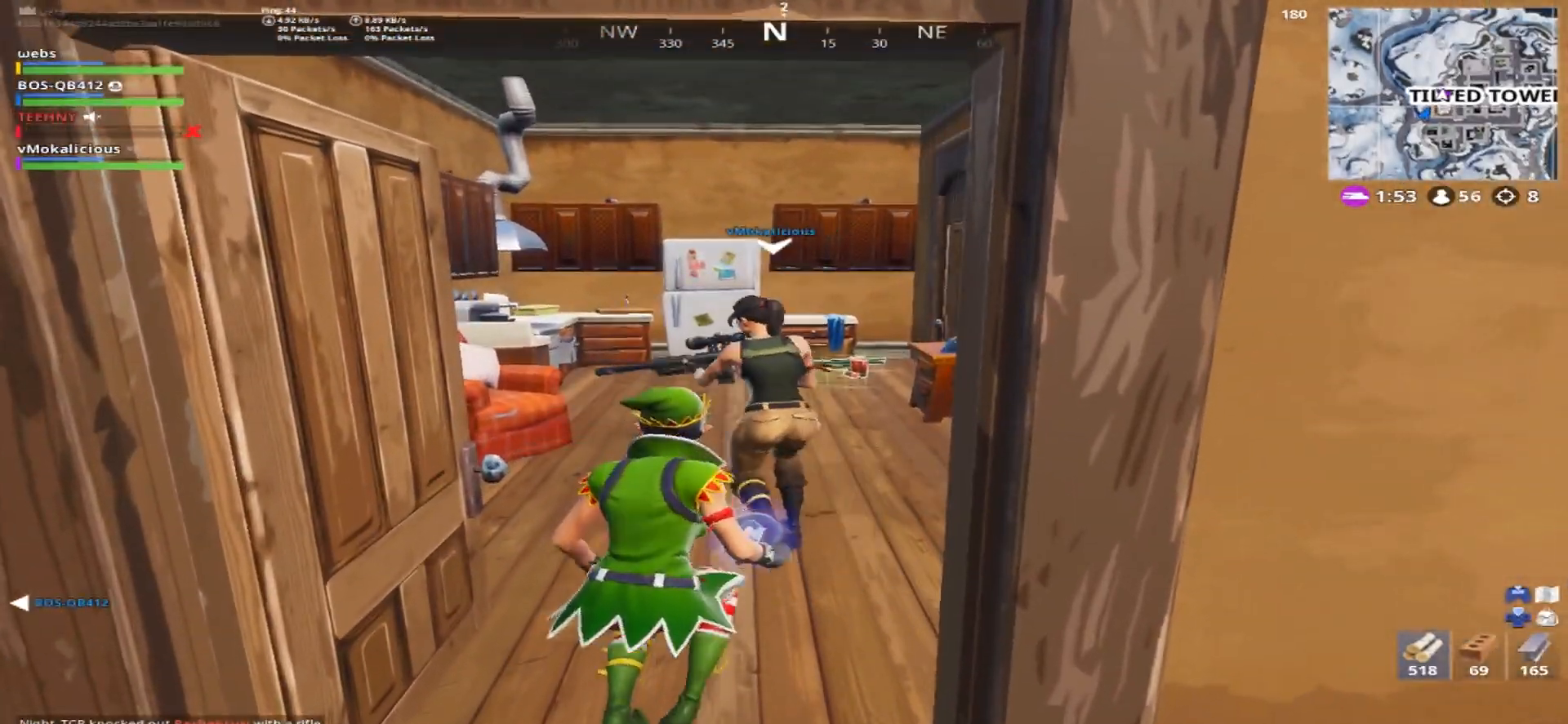
{"buttons": [], "left_stick": "down", "right_stick": "left", "events": [[467, "left_stick", "down"], [467, "right_stick", "left"]]}
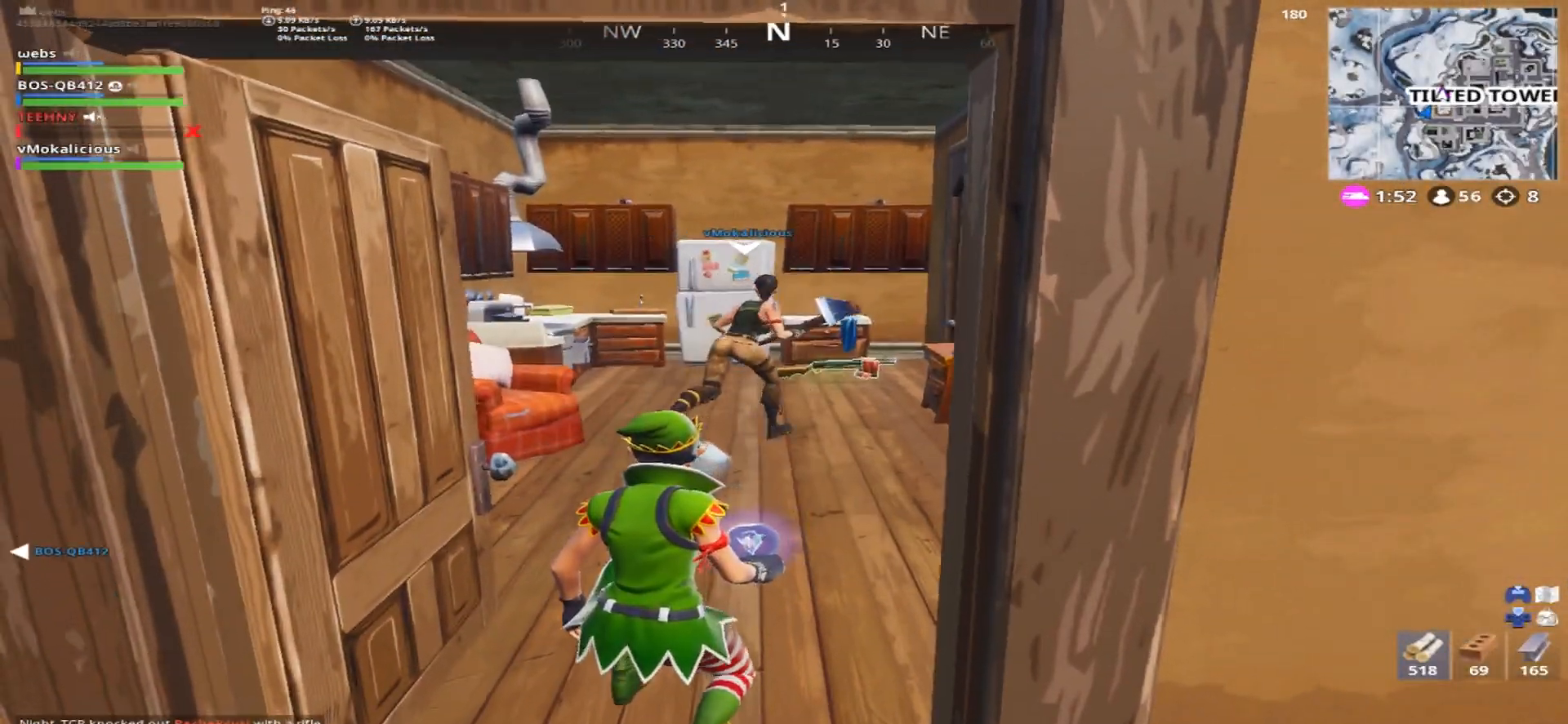
{"buttons": ["CROSS"], "left_stick": "up", "right_stick": "left", "events": [[50, "left_stick", "down-left"], [217, "left_stick", "left"], [317, "left_stick", "up-left"], [417, "left_stick", "up"], [451, "CROSS", "down"]]}
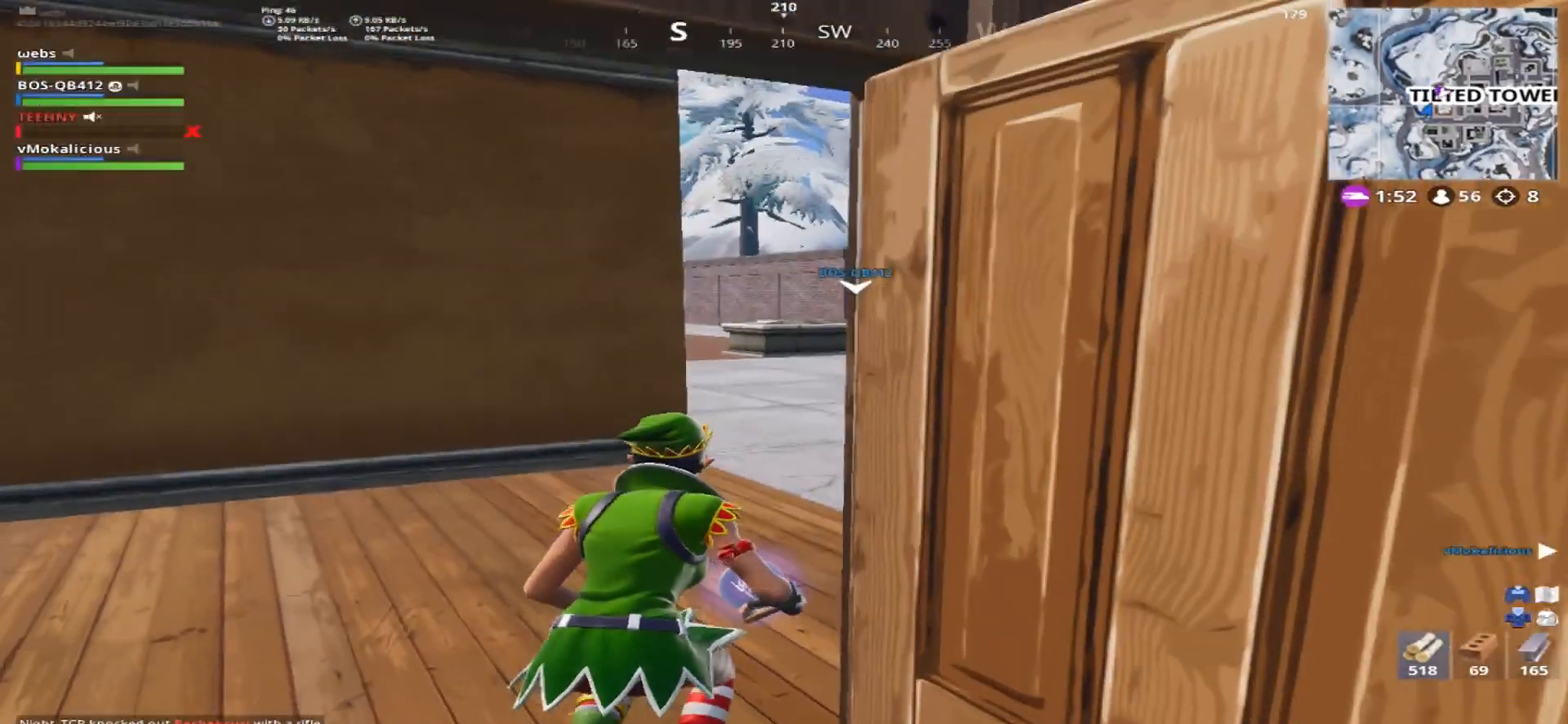
{"buttons": [], "left_stick": "center", "right_stick": "center", "events": [[16, "right_stick", "center"], [100, "CROSS", "up"], [317, "R3", "down"], [400, "R3", "up"], [467, "left_stick", "center"]]}